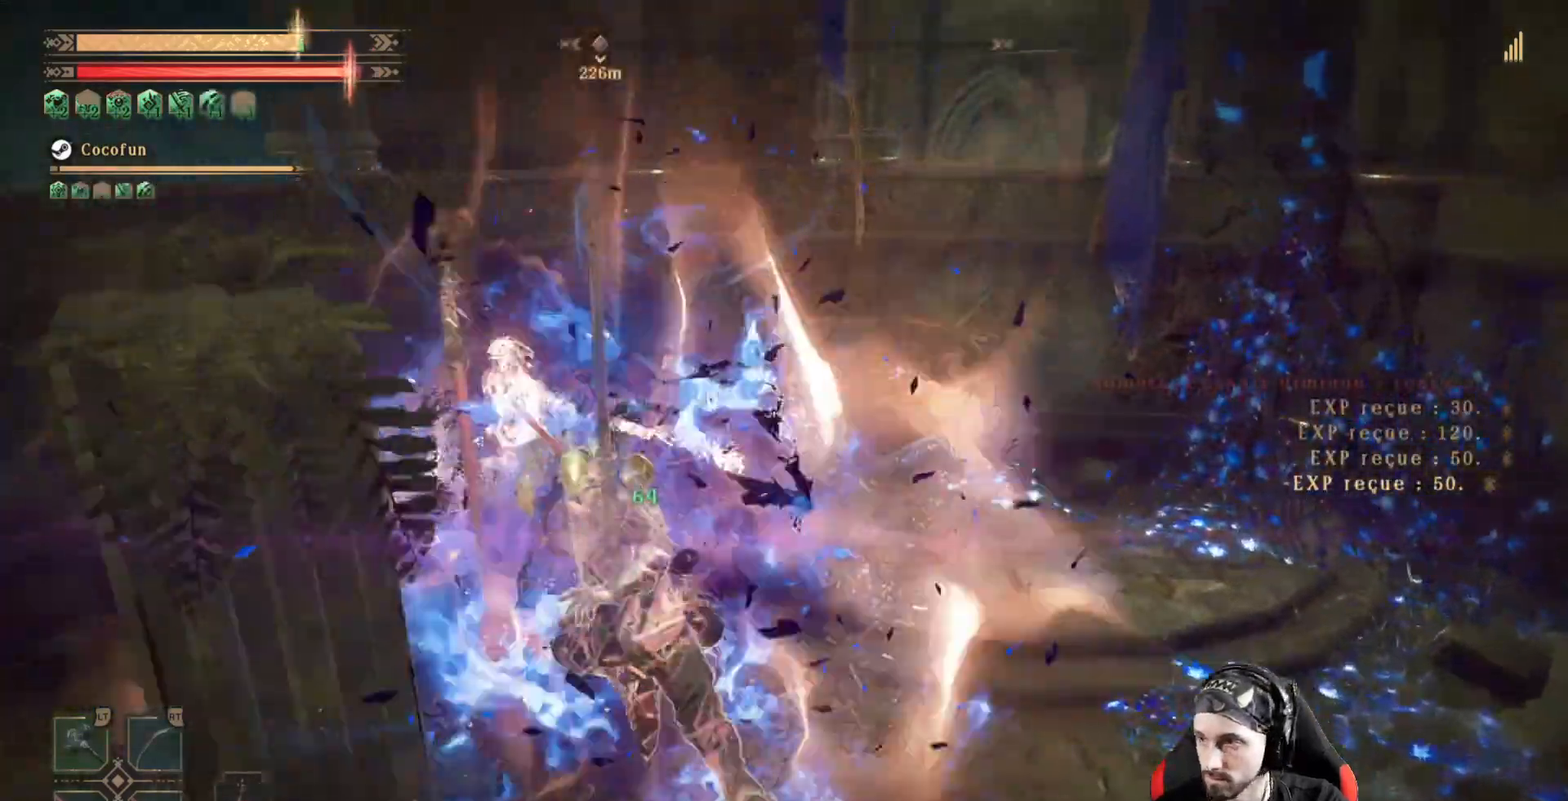
Gameplay with a controller (Xbox layout); each line is a JSON object with the inputs held at the frame after it. "events" lists button and stick changes between this image and that frame as [ms after this image, input, new state], when the widget could be followed in between. Not read: R3.
{"buttons": [], "left_stick": "down", "right_stick": "left", "events": [[100, "left_stick", "down"], [100, "right_stick", "left"]]}
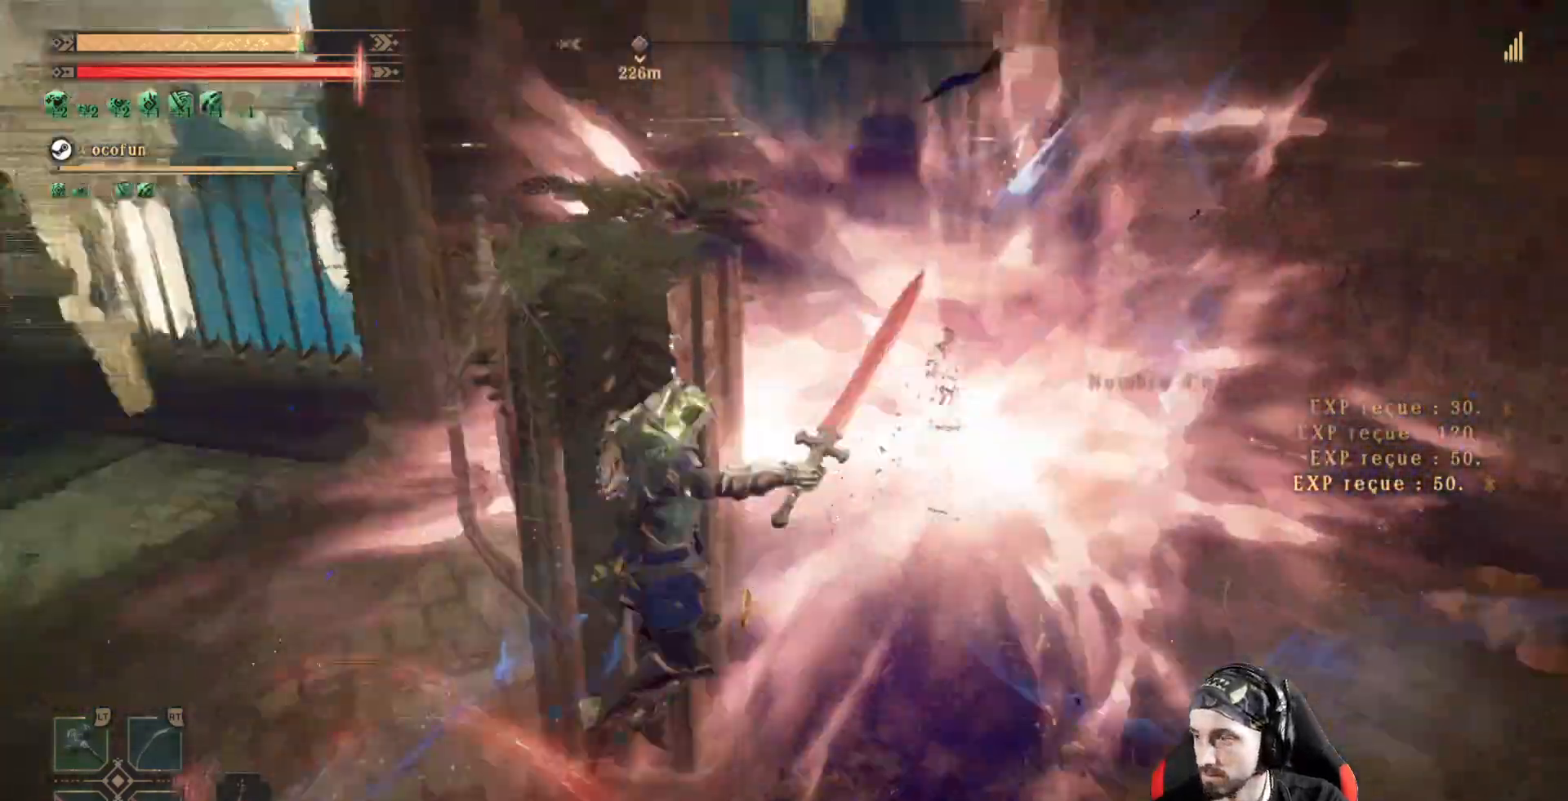
{"buttons": [], "left_stick": "left", "right_stick": "left", "events": [[133, "left_stick", "down-left"], [333, "left_stick", "left"]]}
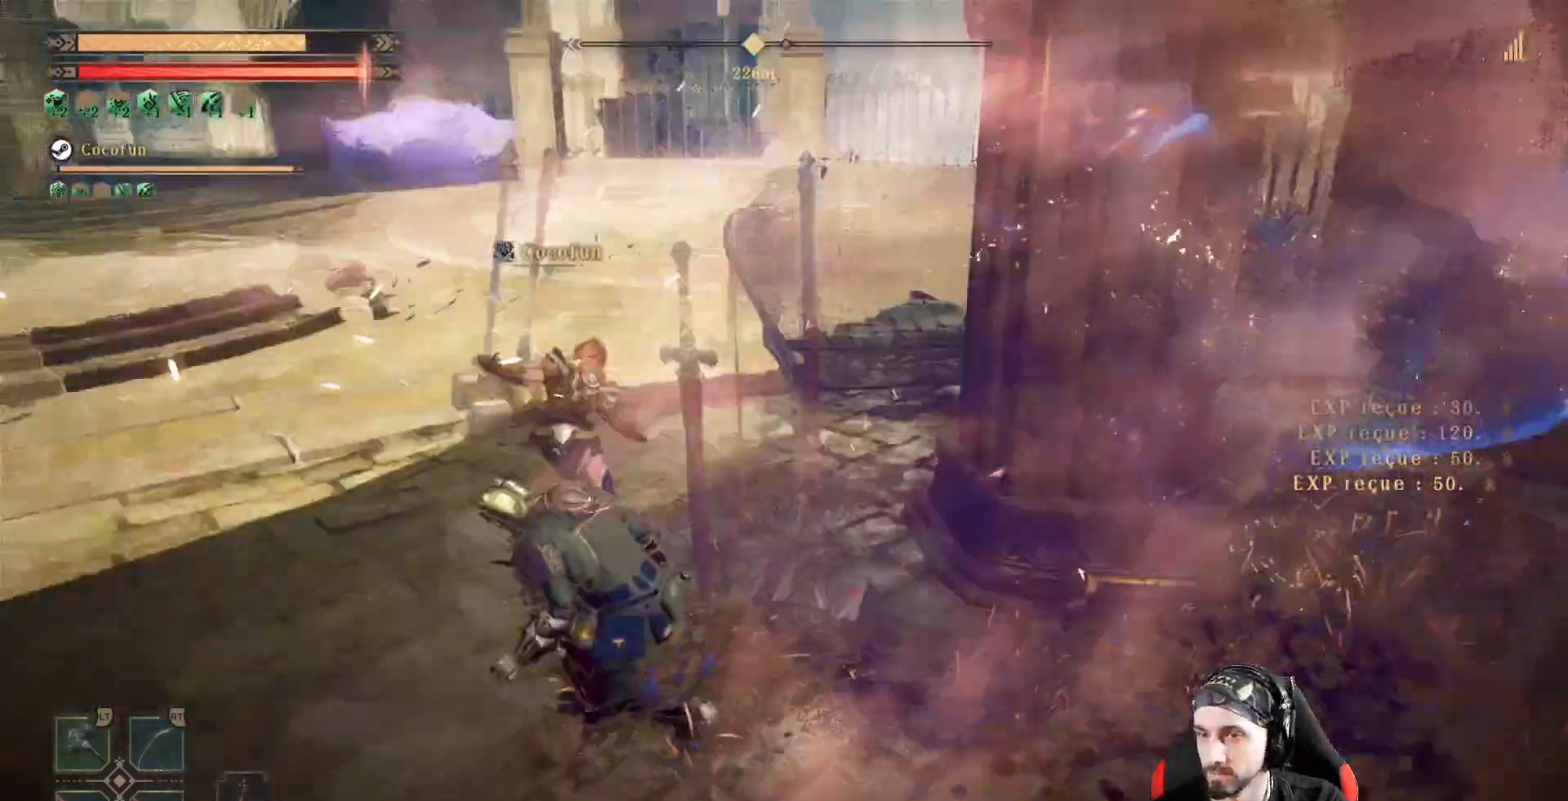
{"buttons": [], "left_stick": "up", "right_stick": "center", "events": [[67, "left_stick", "up-left"], [67, "right_stick", "center"], [233, "left_stick", "up"]]}
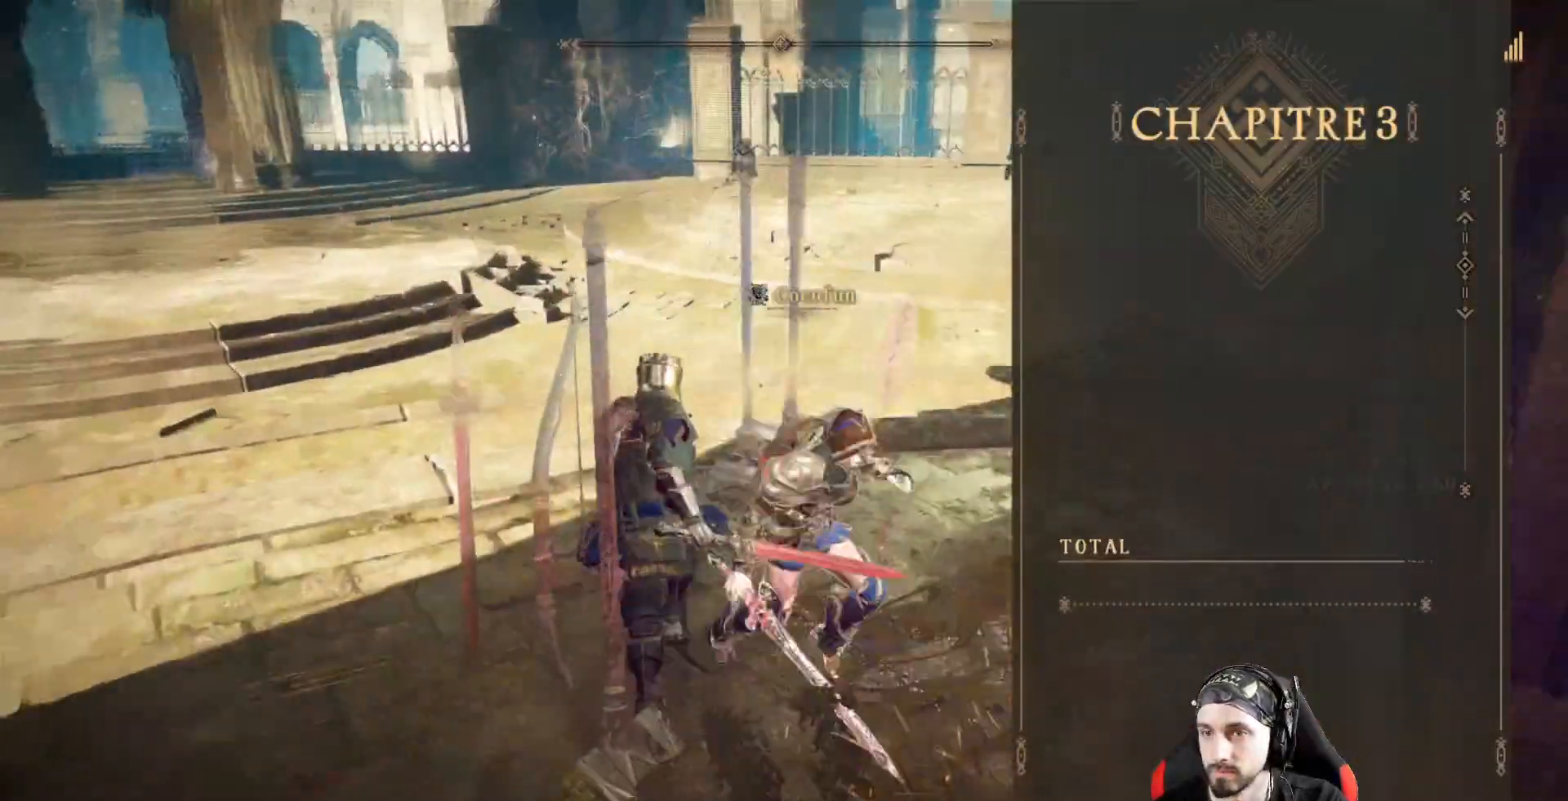
{"buttons": [], "left_stick": "up", "right_stick": "up-left", "events": [[267, "right_stick", "up-left"]]}
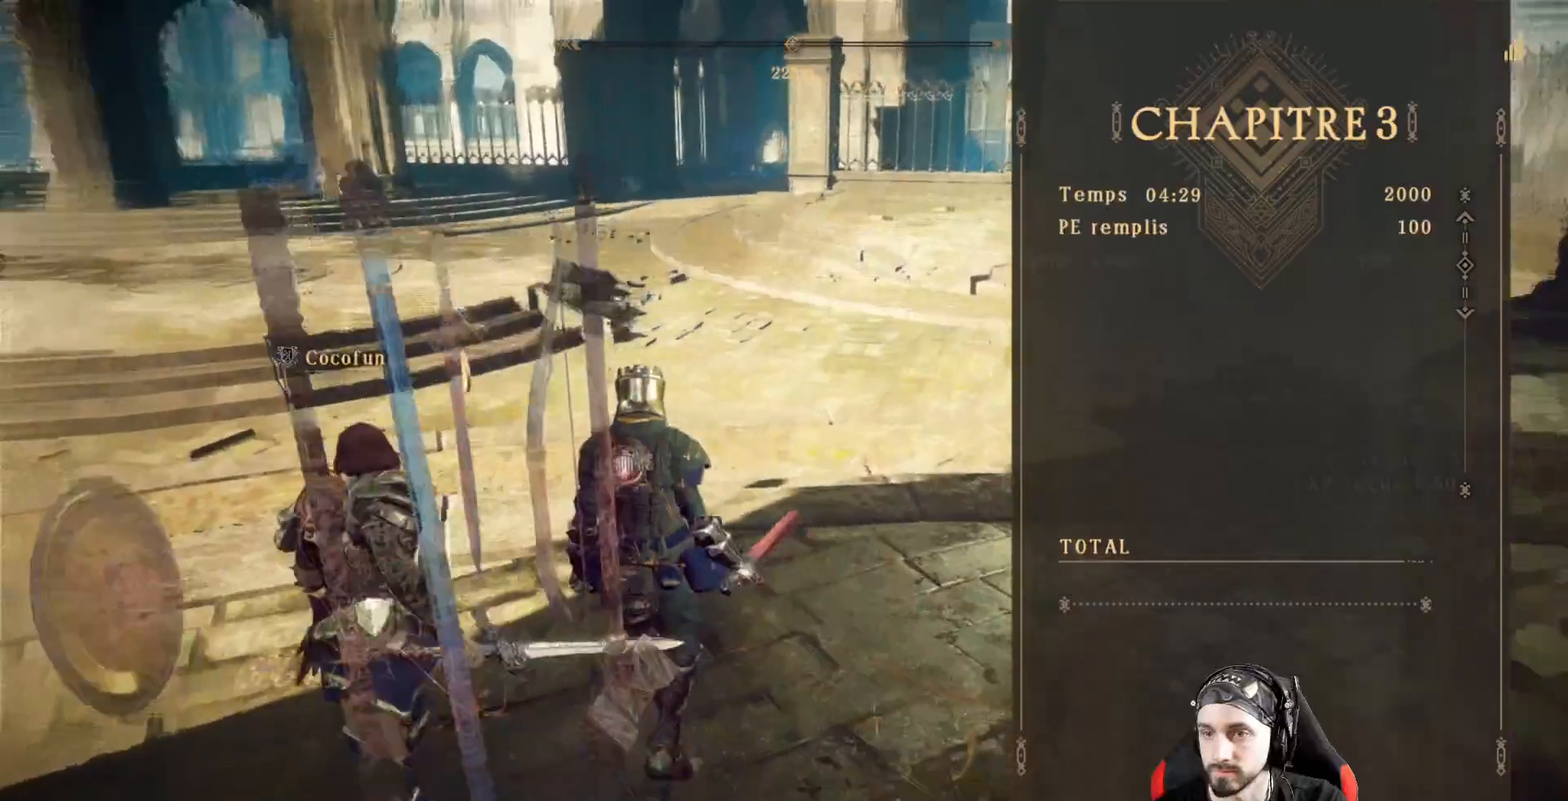
{"buttons": [], "left_stick": "up", "right_stick": "up-left", "events": []}
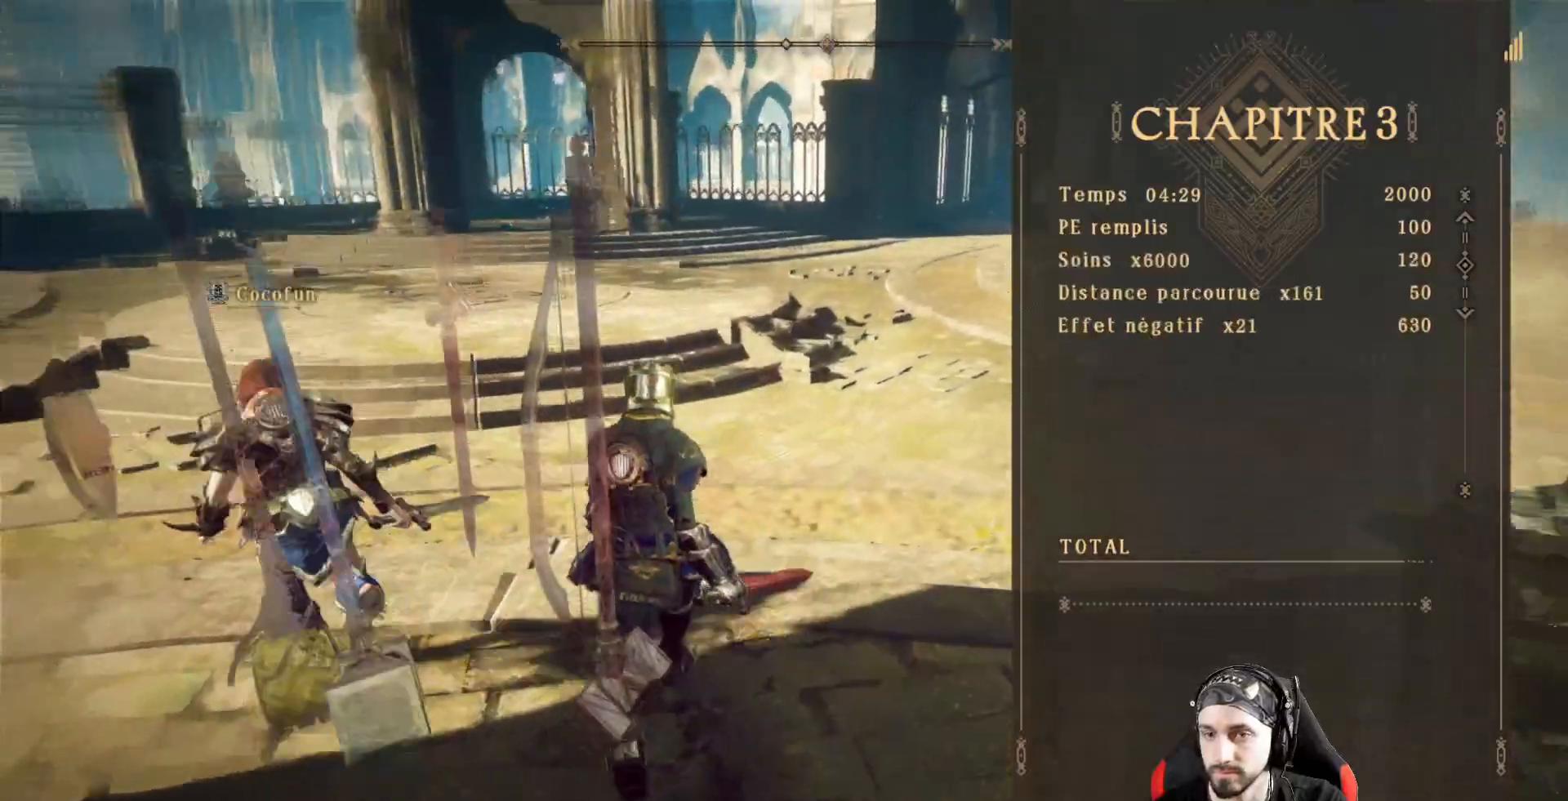
{"buttons": [], "left_stick": "up", "right_stick": "up-left", "events": []}
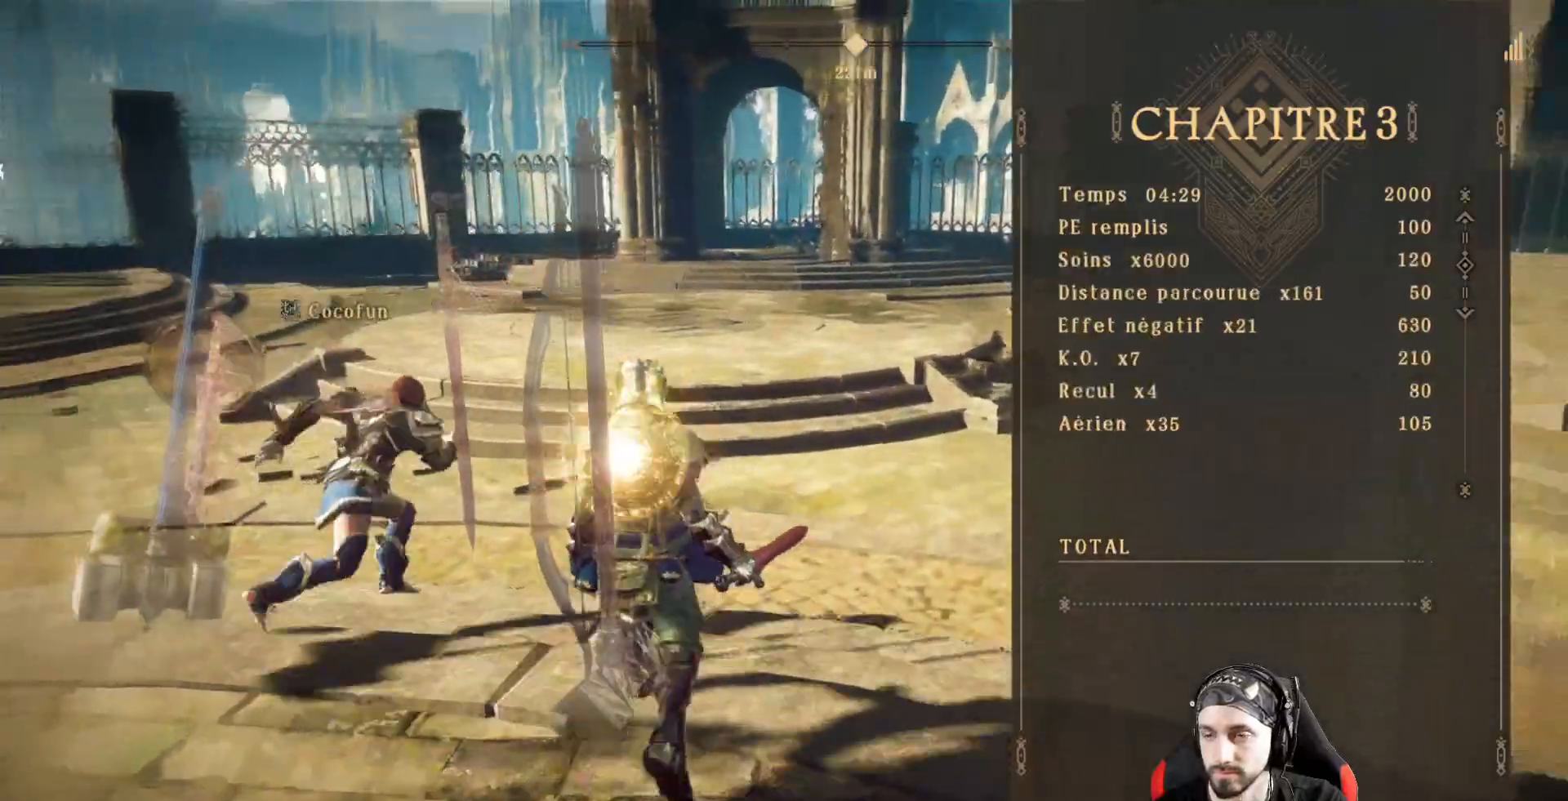
{"buttons": [], "left_stick": "up", "right_stick": "center", "events": [[367, "right_stick", "center"]]}
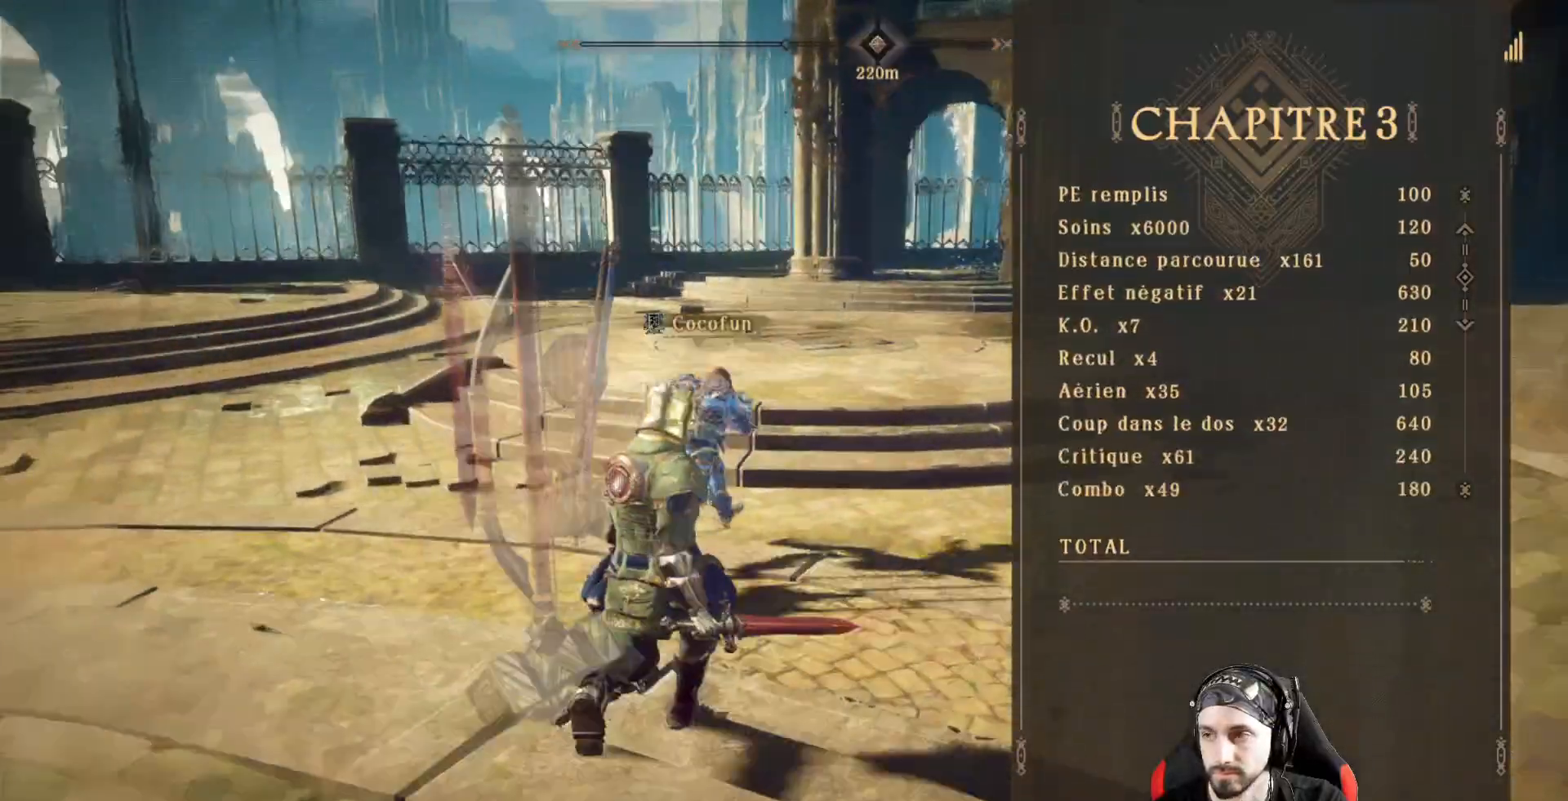
{"buttons": [], "left_stick": "up", "right_stick": "center", "events": []}
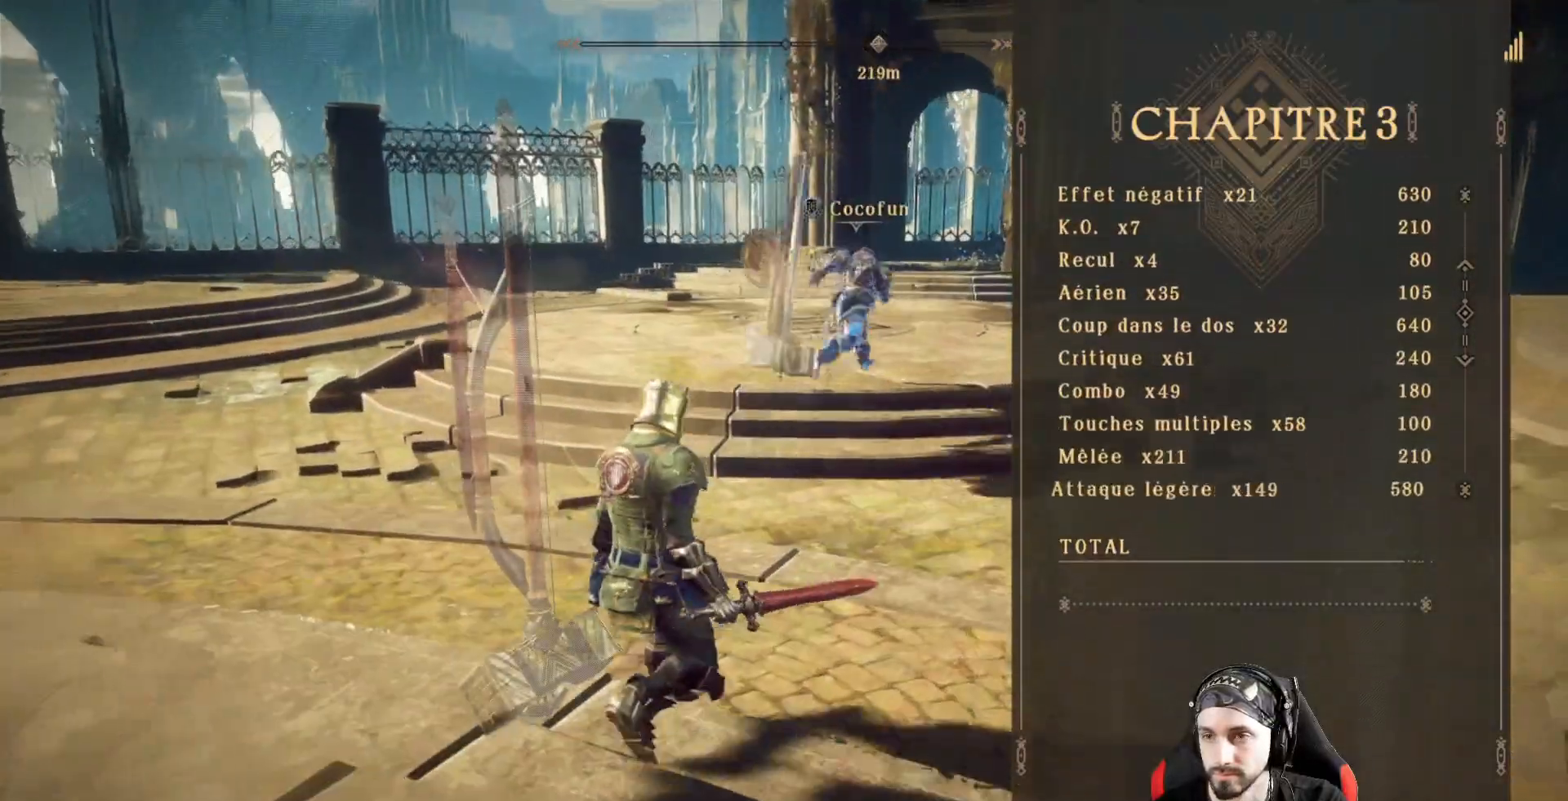
{"buttons": [], "left_stick": "up", "right_stick": "center", "events": []}
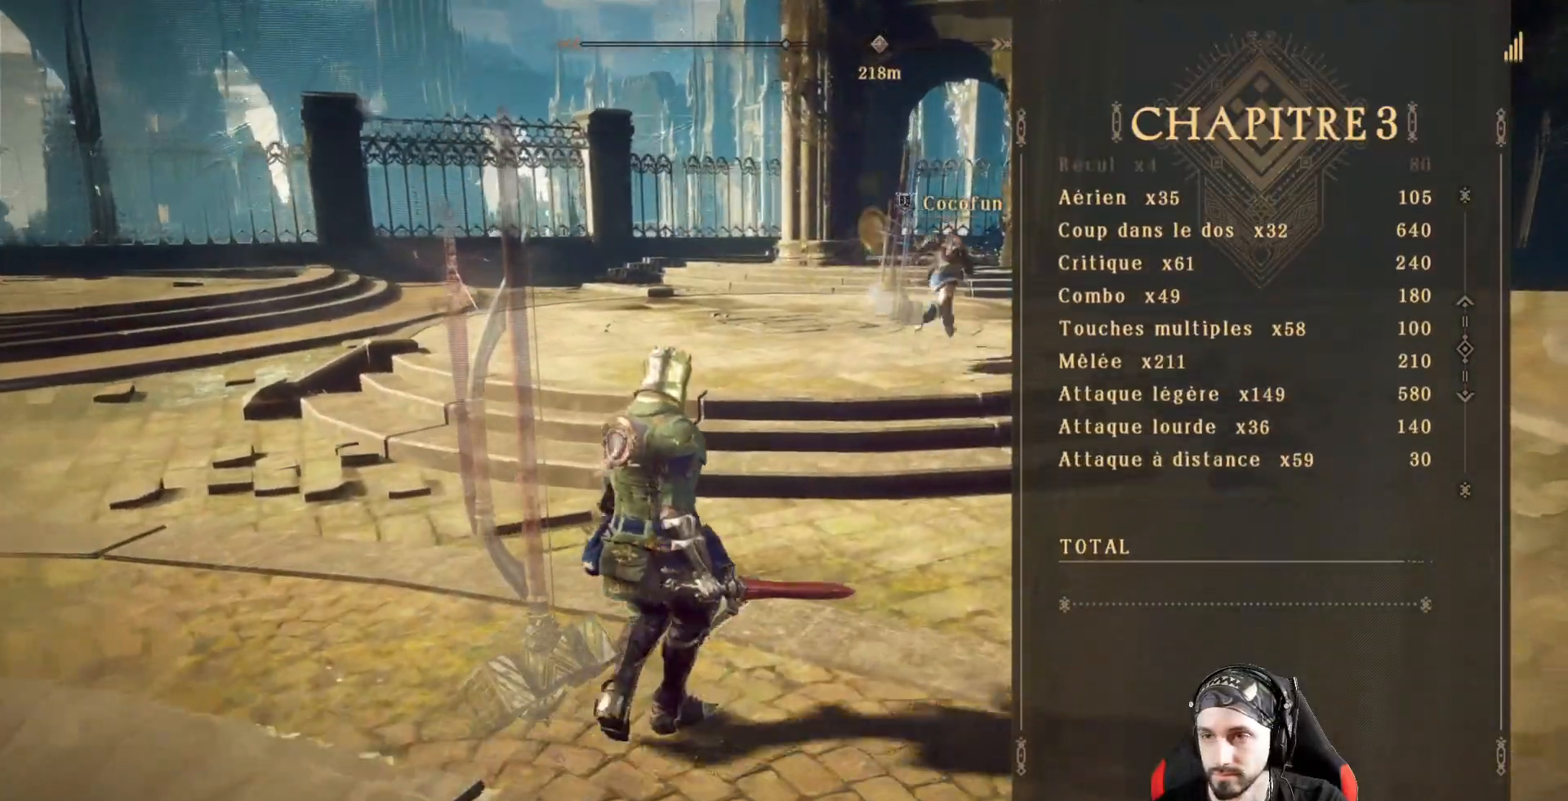
{"buttons": [], "left_stick": "up", "right_stick": "center", "events": []}
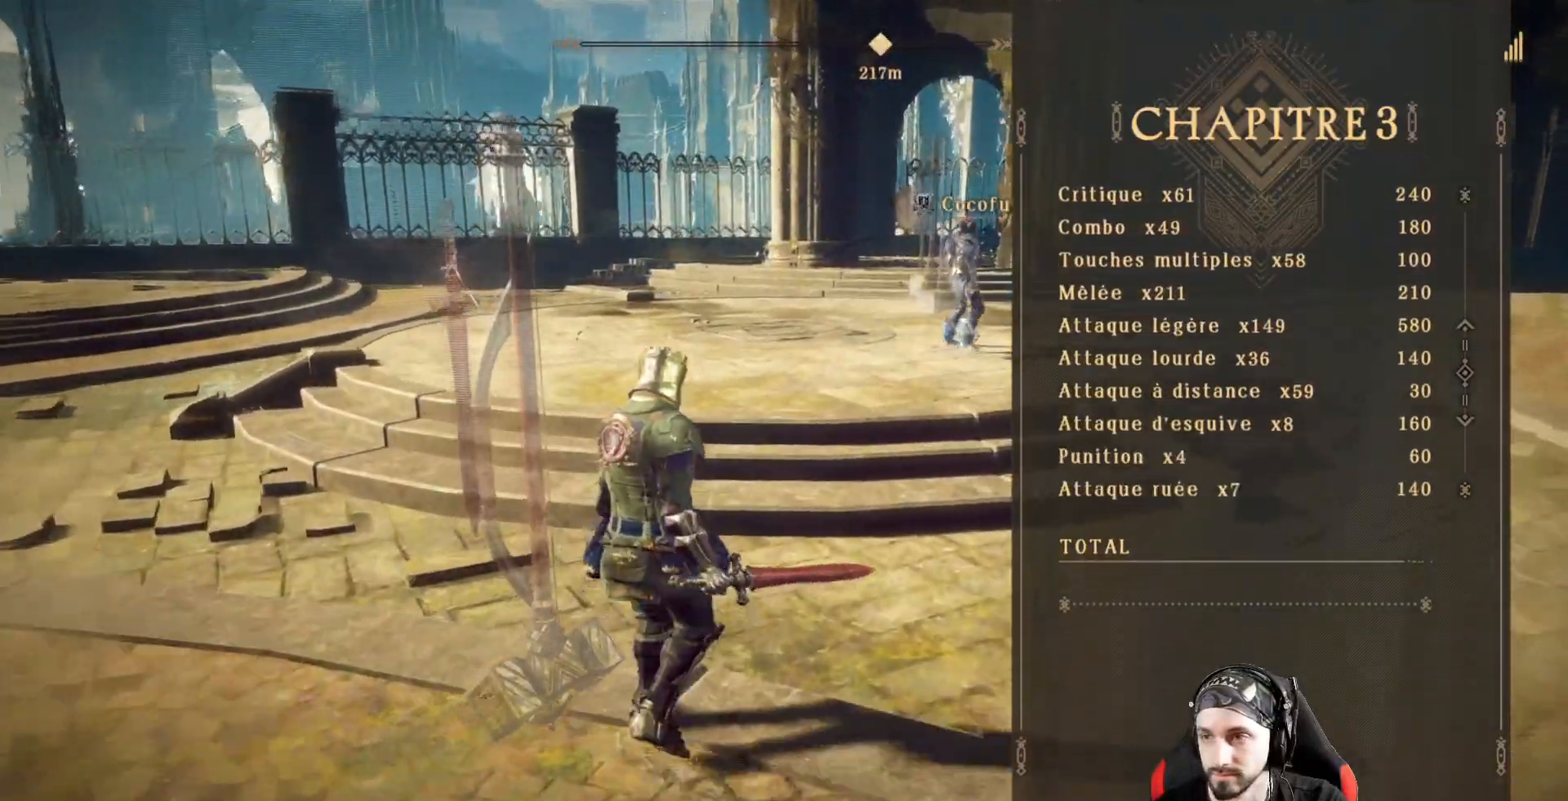
{"buttons": [], "left_stick": "up", "right_stick": "center", "events": [[33, "right_stick", "right"], [133, "right_stick", "center"]]}
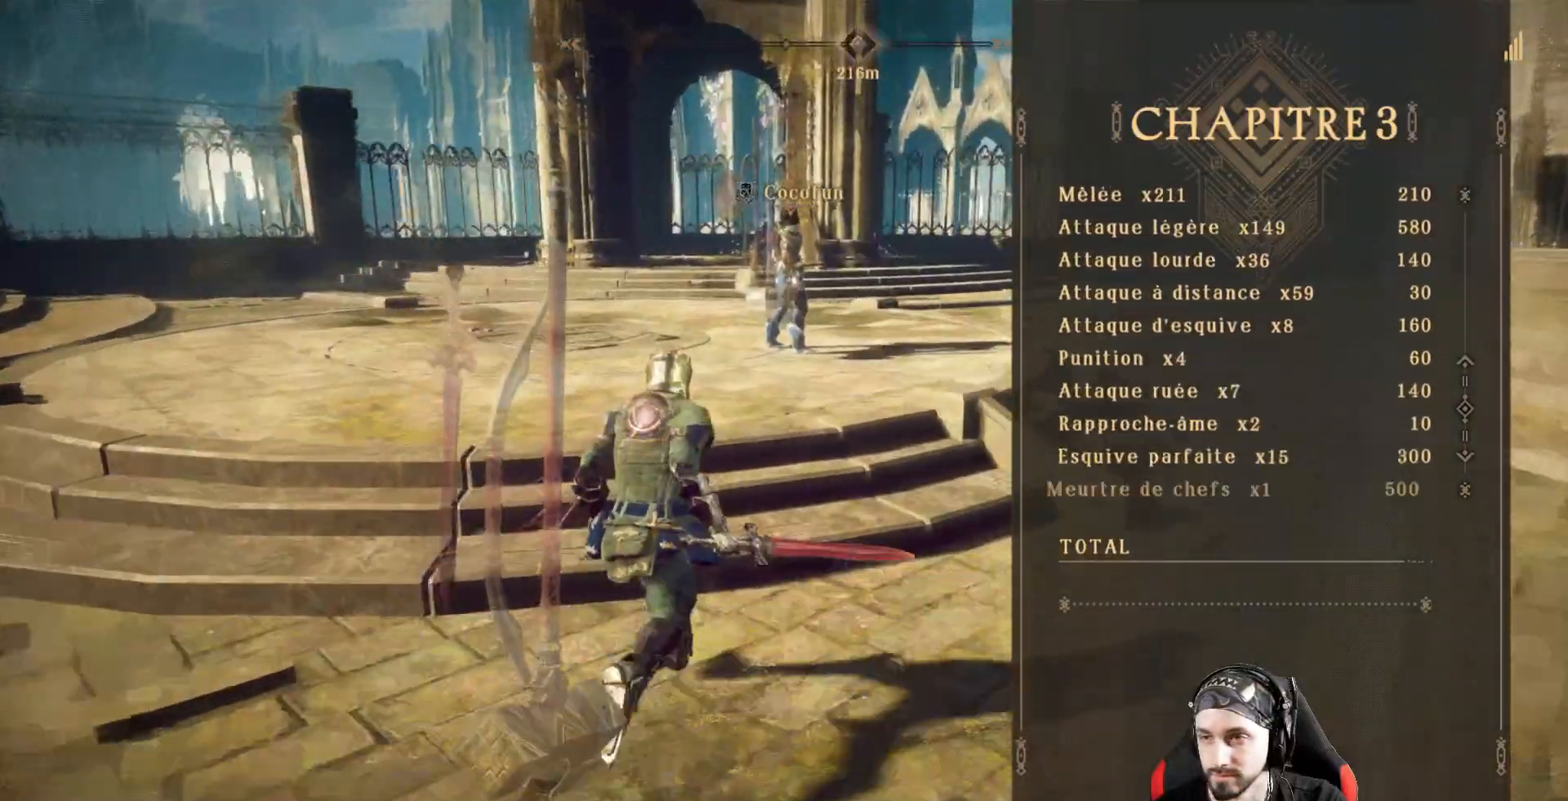
{"buttons": [], "left_stick": "up", "right_stick": "center", "events": []}
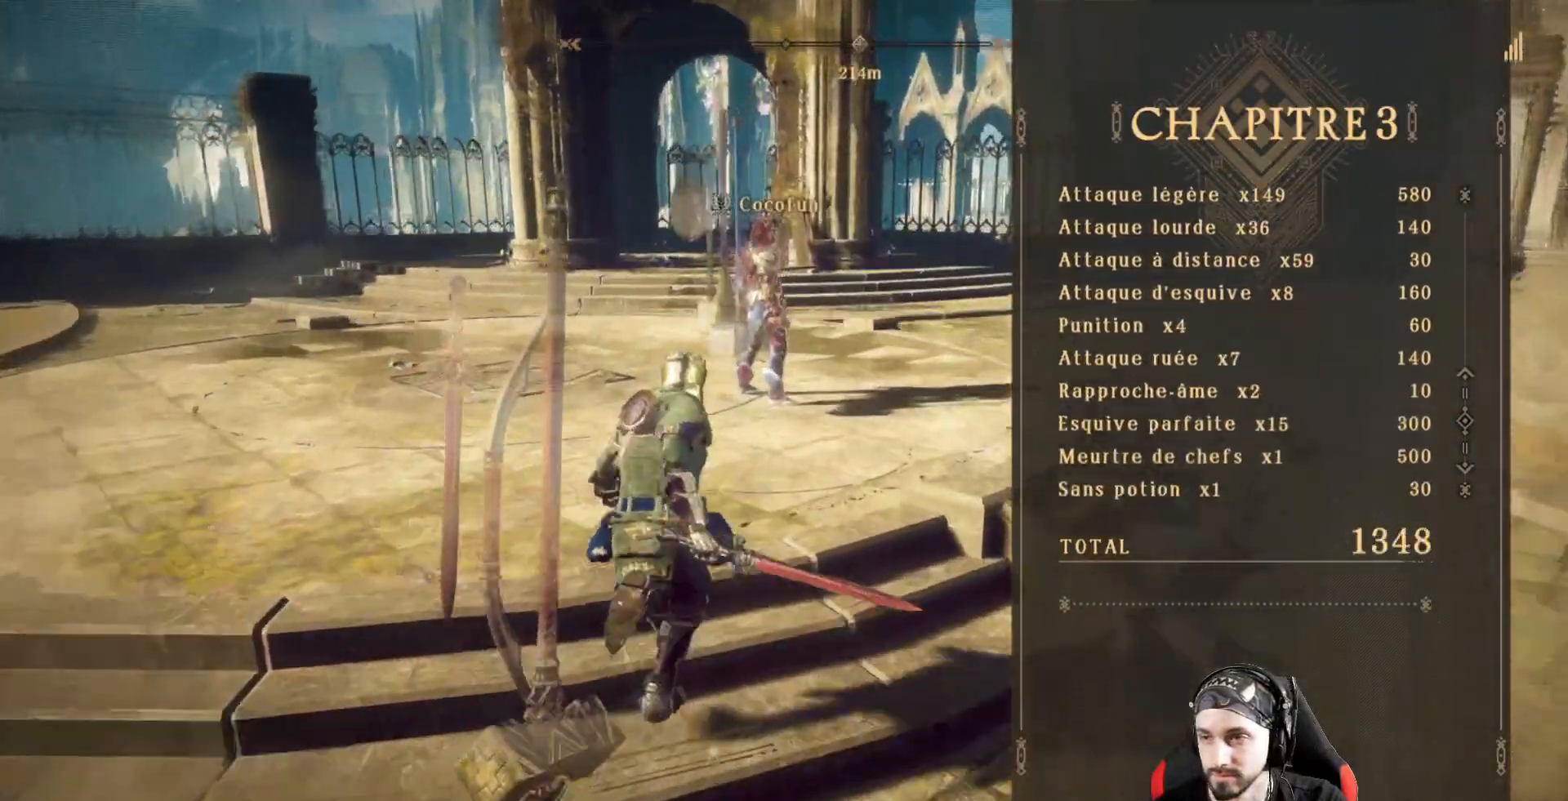
{"buttons": [], "left_stick": "up", "right_stick": "center", "events": []}
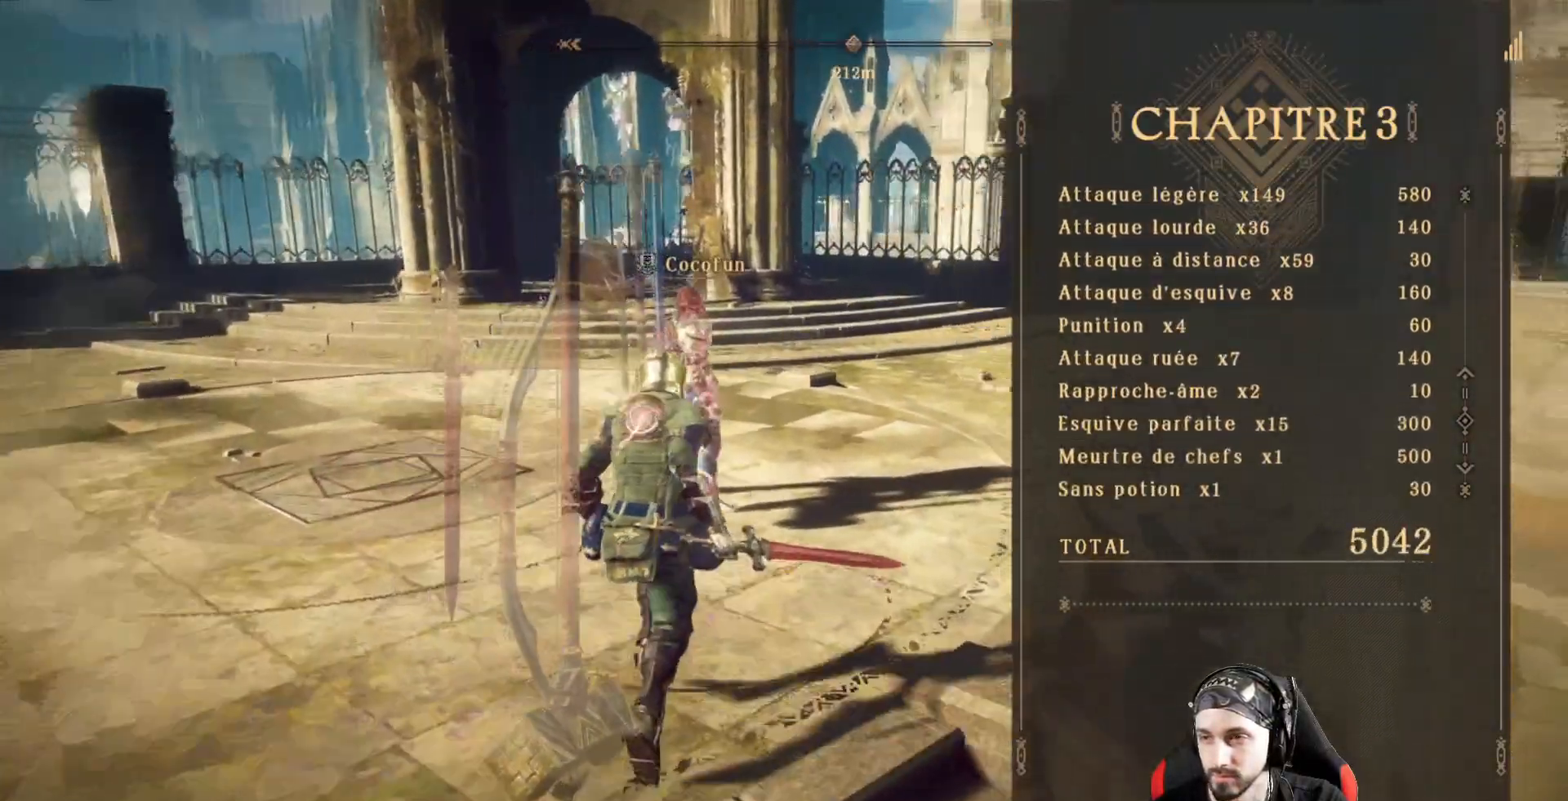
{"buttons": [], "left_stick": "up-left", "right_stick": "center", "events": [[267, "left_stick", "up-left"]]}
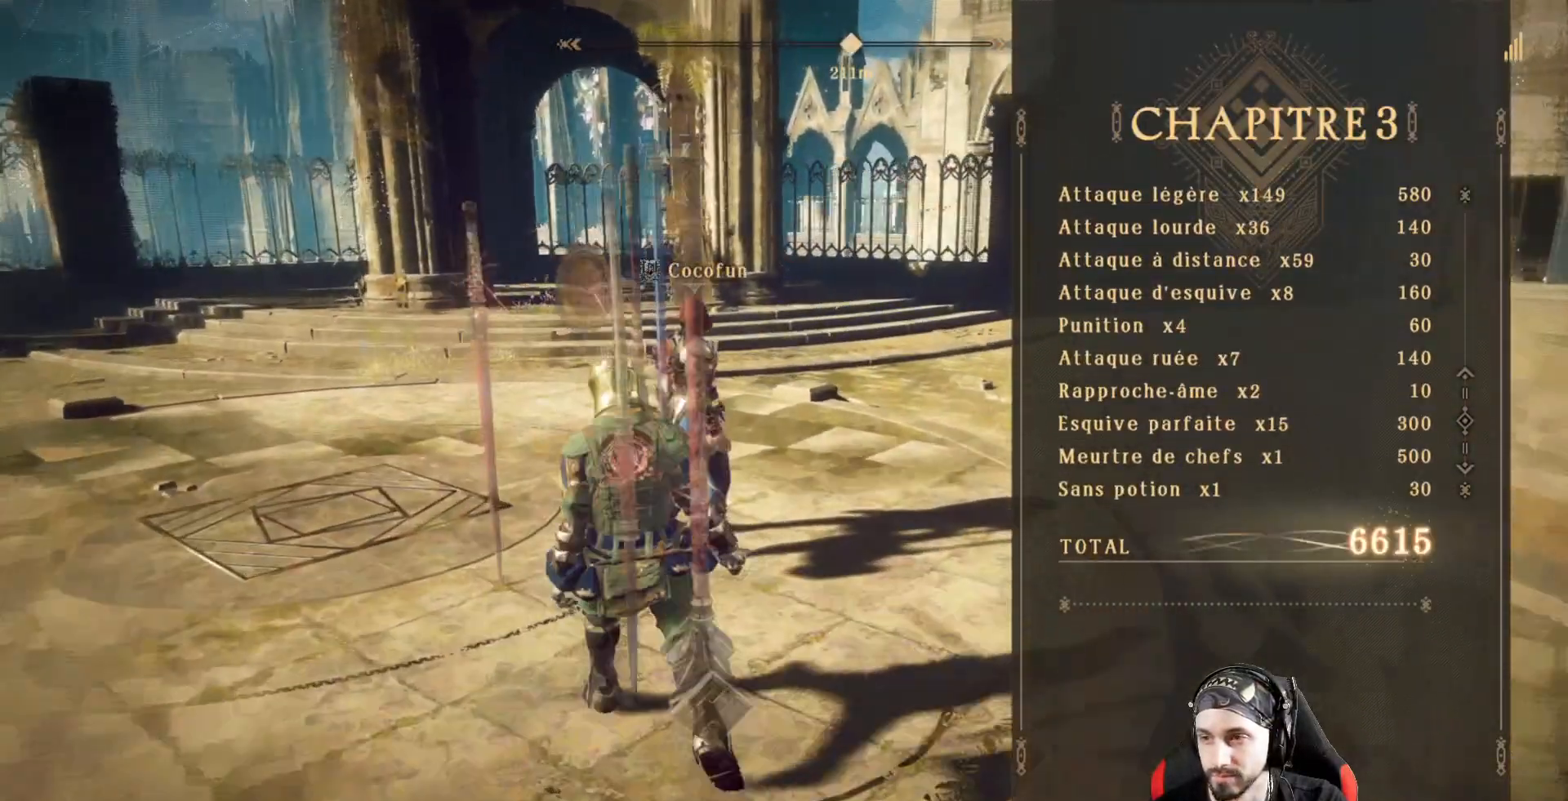
{"buttons": [], "left_stick": "up-left", "right_stick": "center", "events": []}
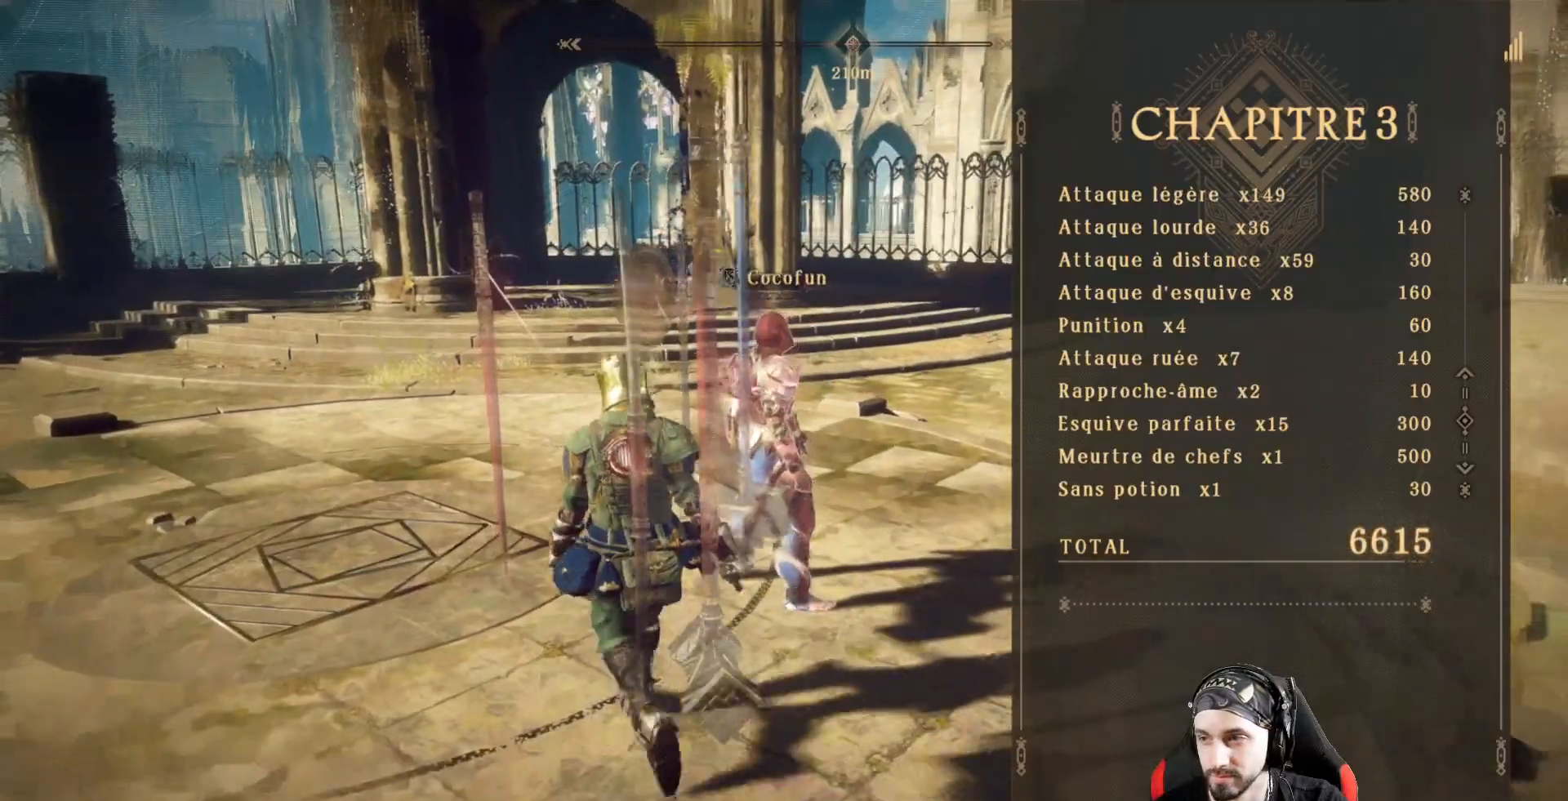
{"buttons": [], "left_stick": "up-left", "right_stick": "right", "events": [[400, "right_stick", "right"]]}
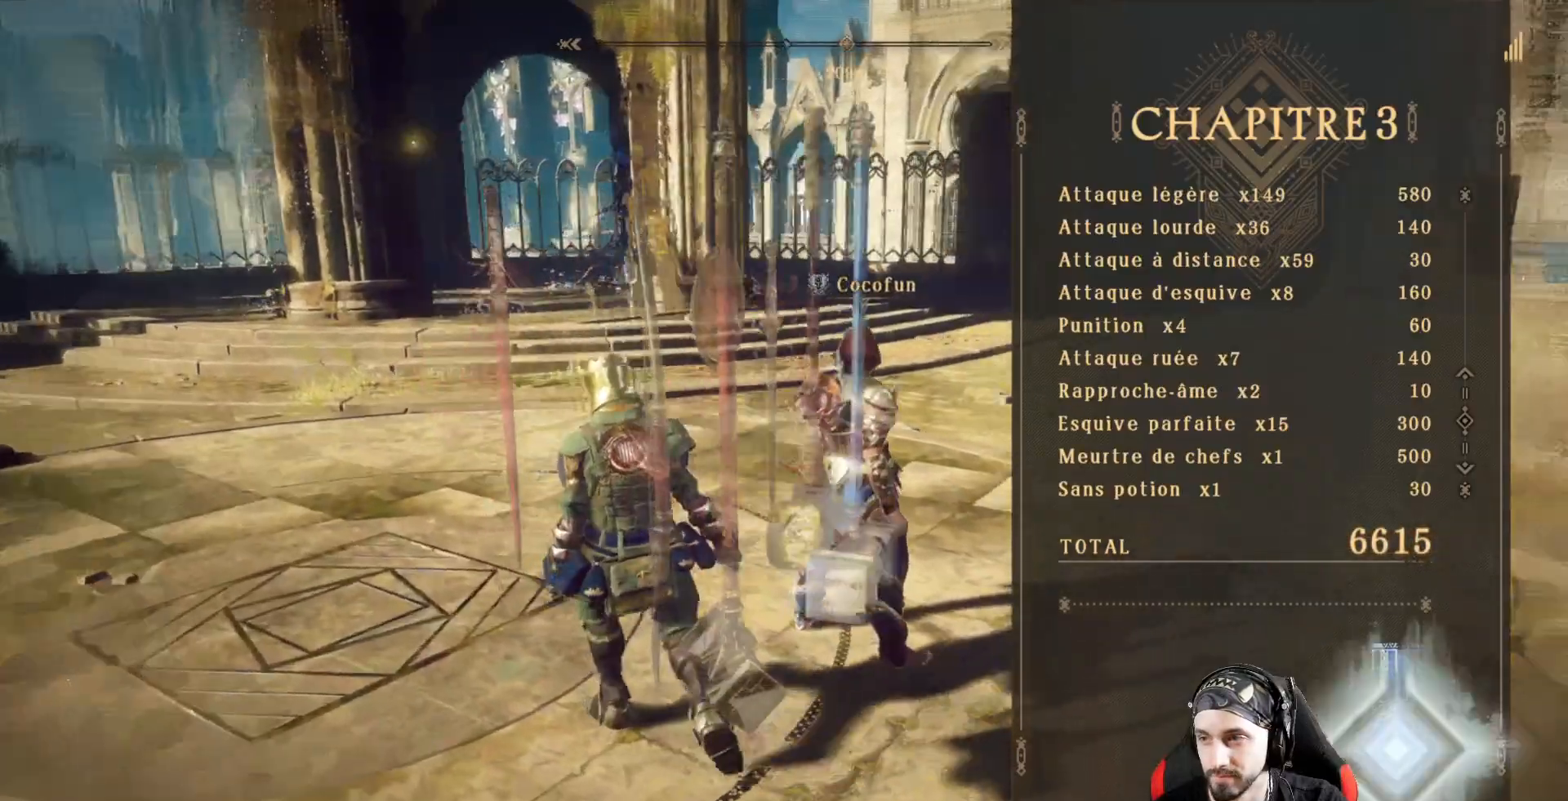
{"buttons": [], "left_stick": "left", "right_stick": "right", "events": [[433, "left_stick", "left"]]}
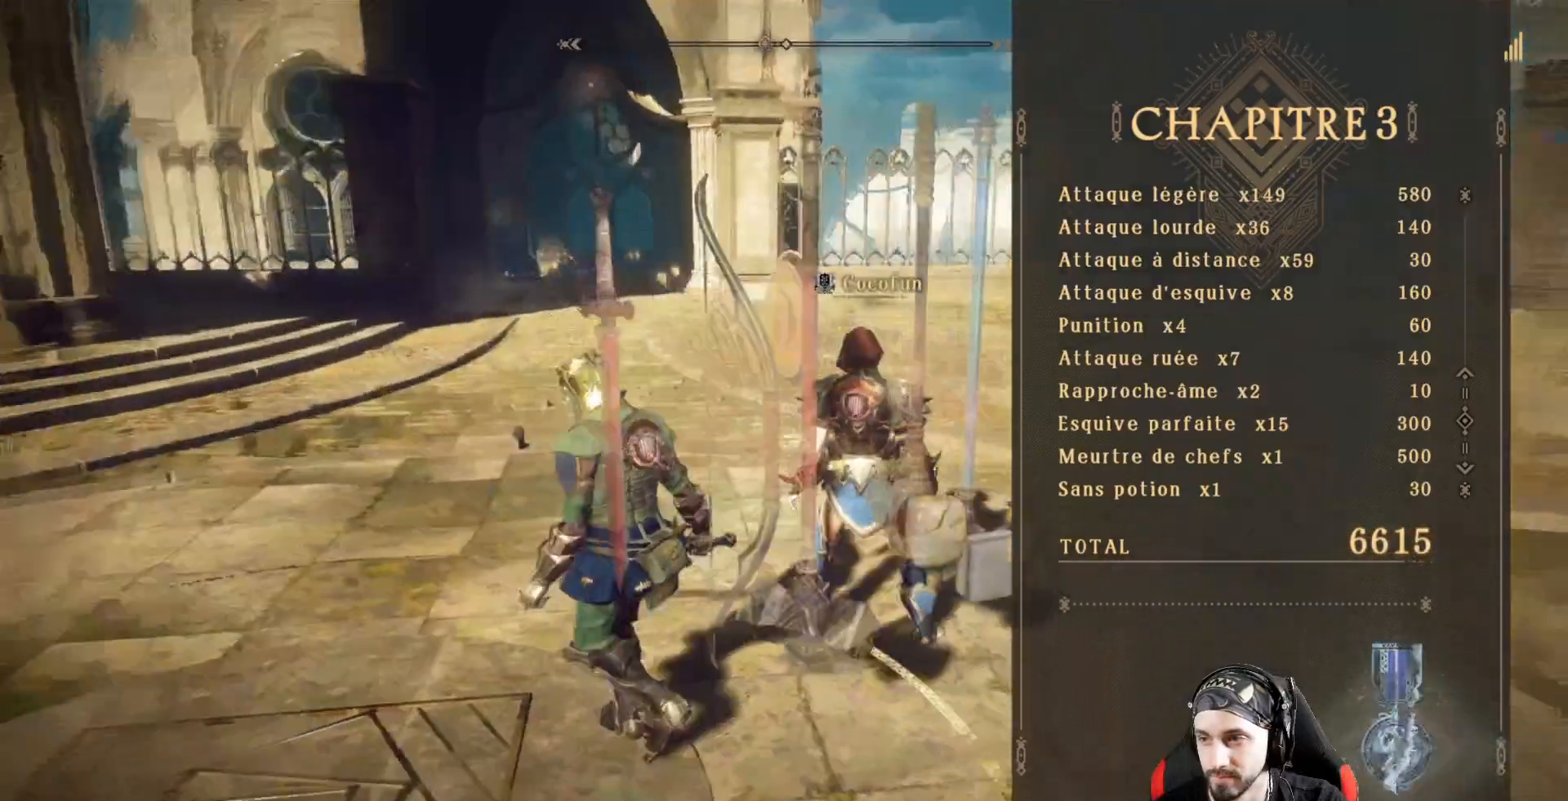
{"buttons": [], "left_stick": "center", "right_stick": "right", "events": [[467, "left_stick", "center"]]}
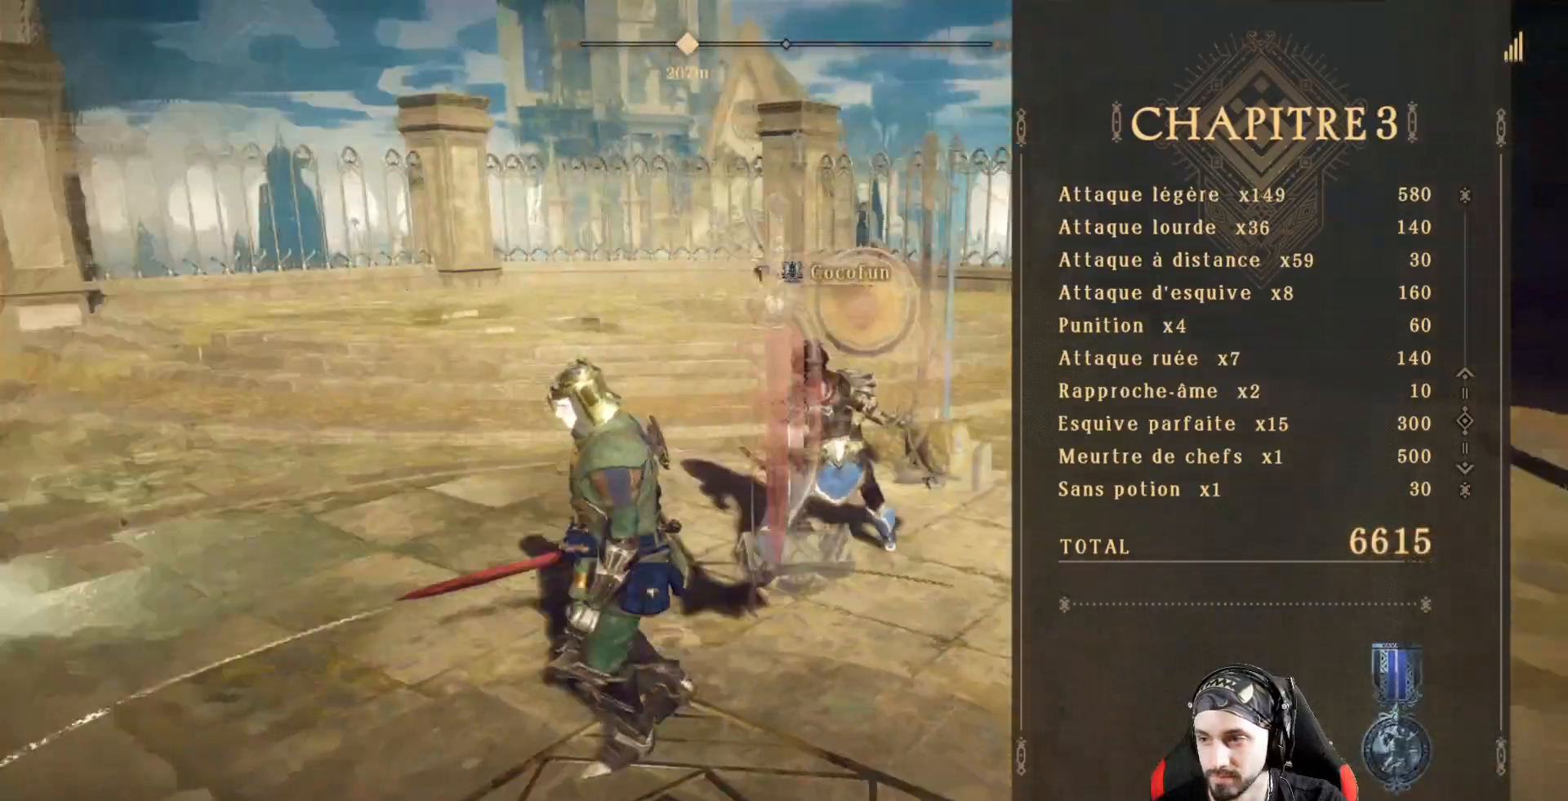
{"buttons": [], "left_stick": "center", "right_stick": "center", "events": [[100, "right_stick", "center"]]}
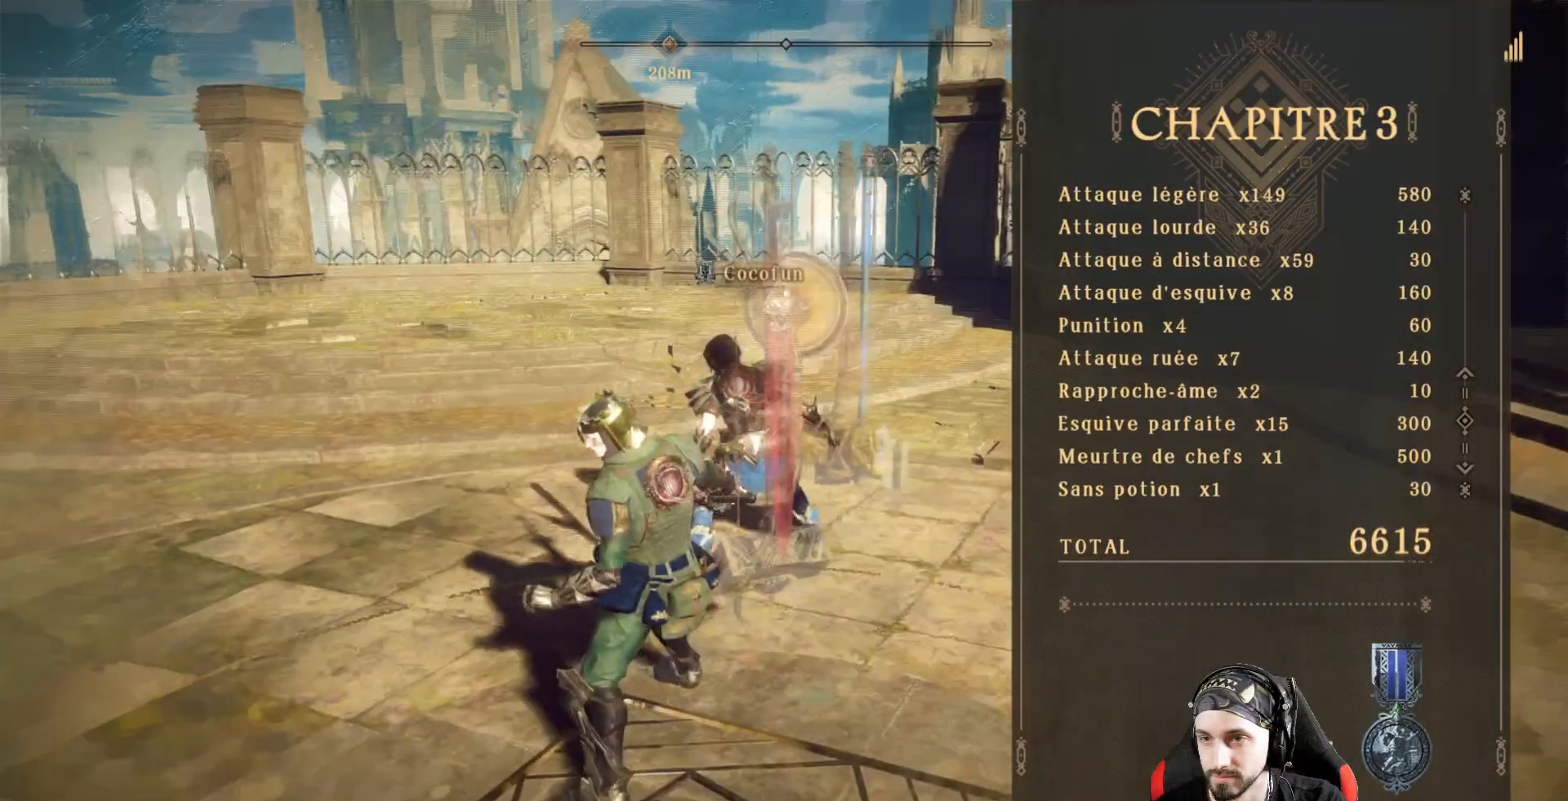
{"buttons": [], "left_stick": "up-left", "right_stick": "center", "events": [[433, "left_stick", "up-left"]]}
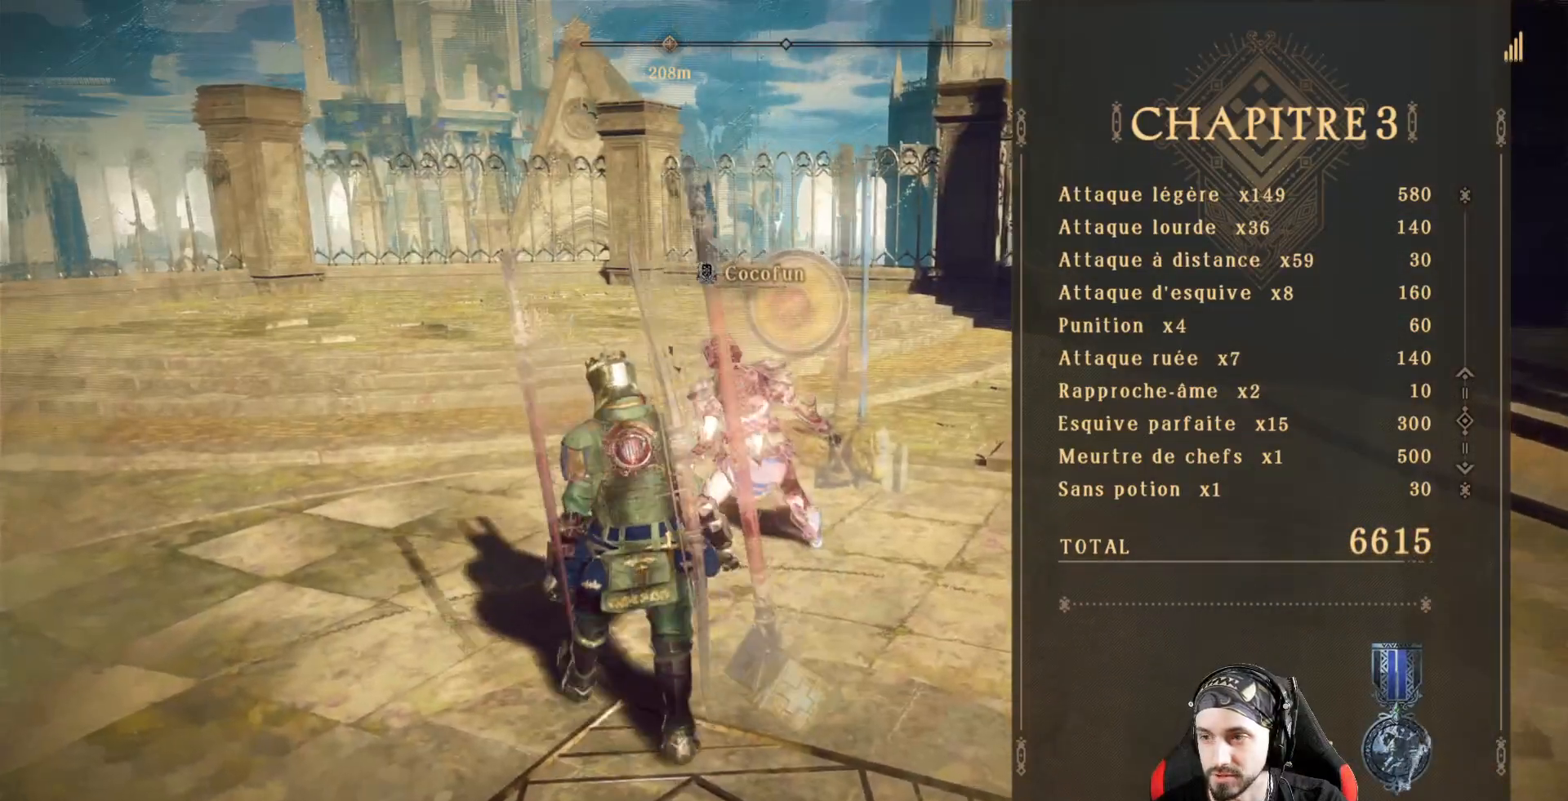
{"buttons": [], "left_stick": "up-left", "right_stick": "center", "events": [[33, "right_stick", "right"], [400, "right_stick", "center"]]}
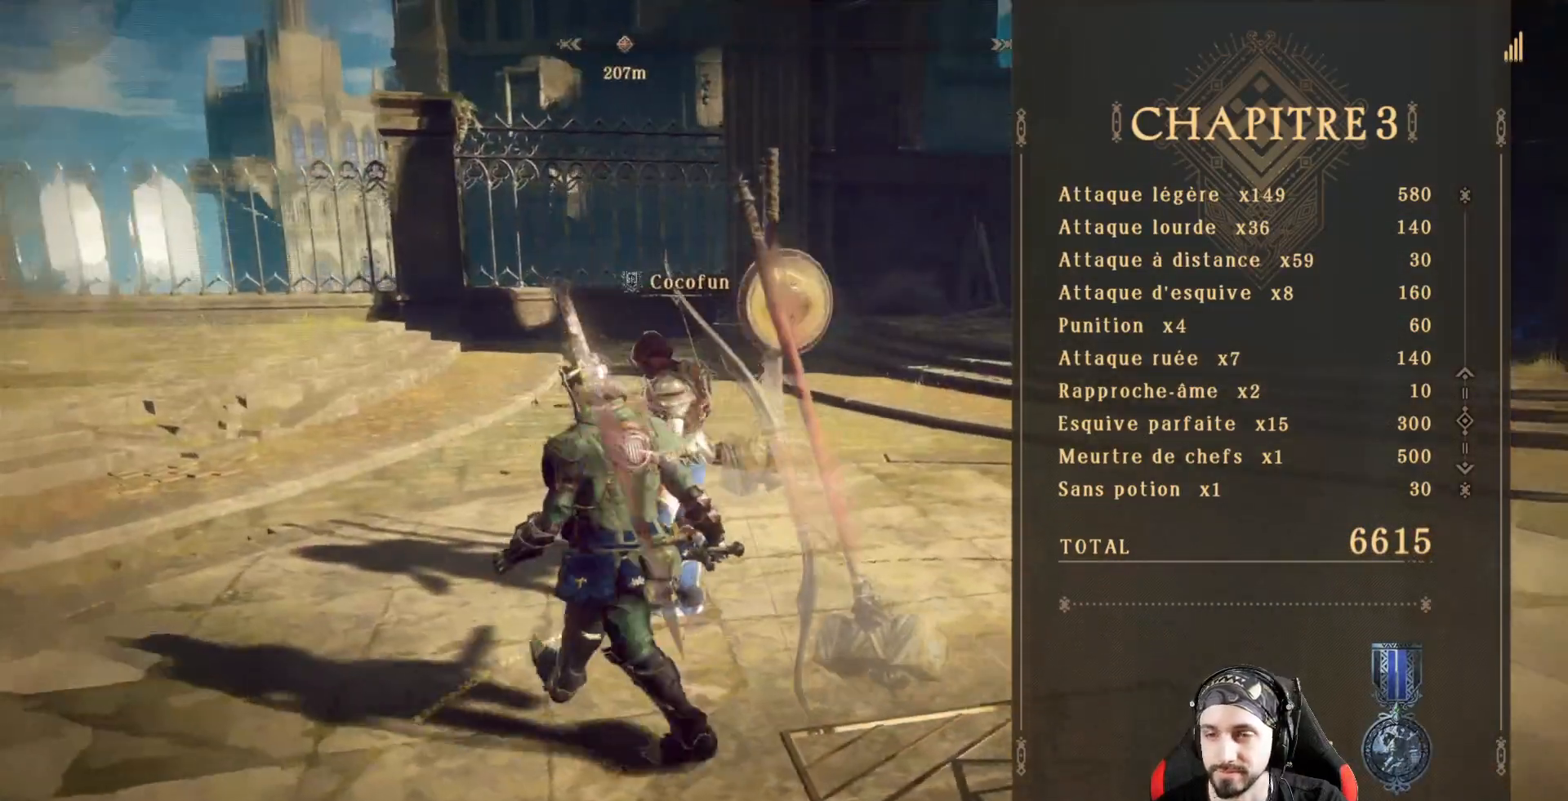
{"buttons": [], "left_stick": "up-left", "right_stick": "right", "events": [[133, "right_stick", "right"]]}
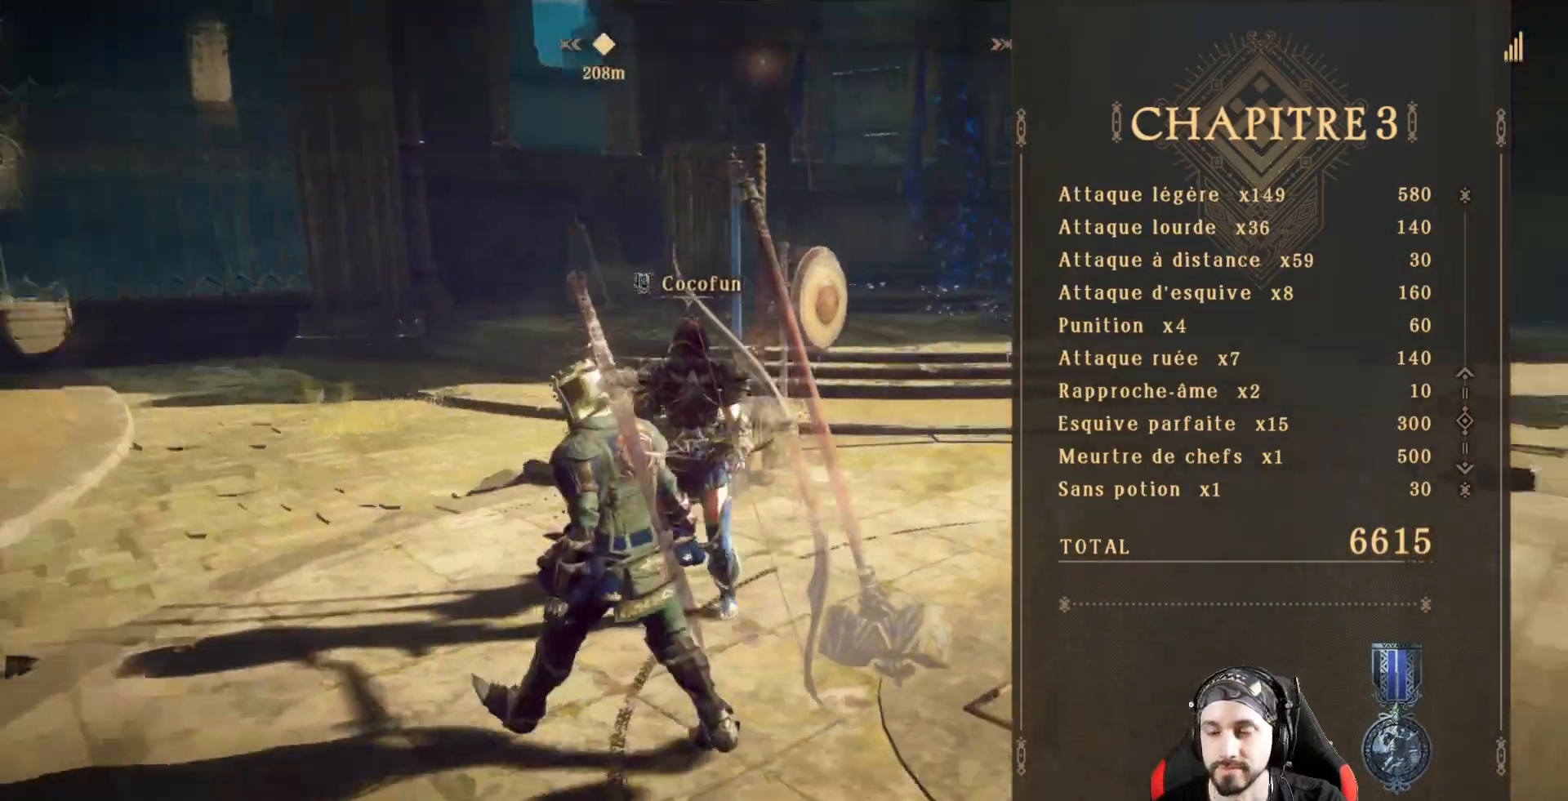
{"buttons": [], "left_stick": "up-left", "right_stick": "center", "events": [[33, "right_stick", "center"]]}
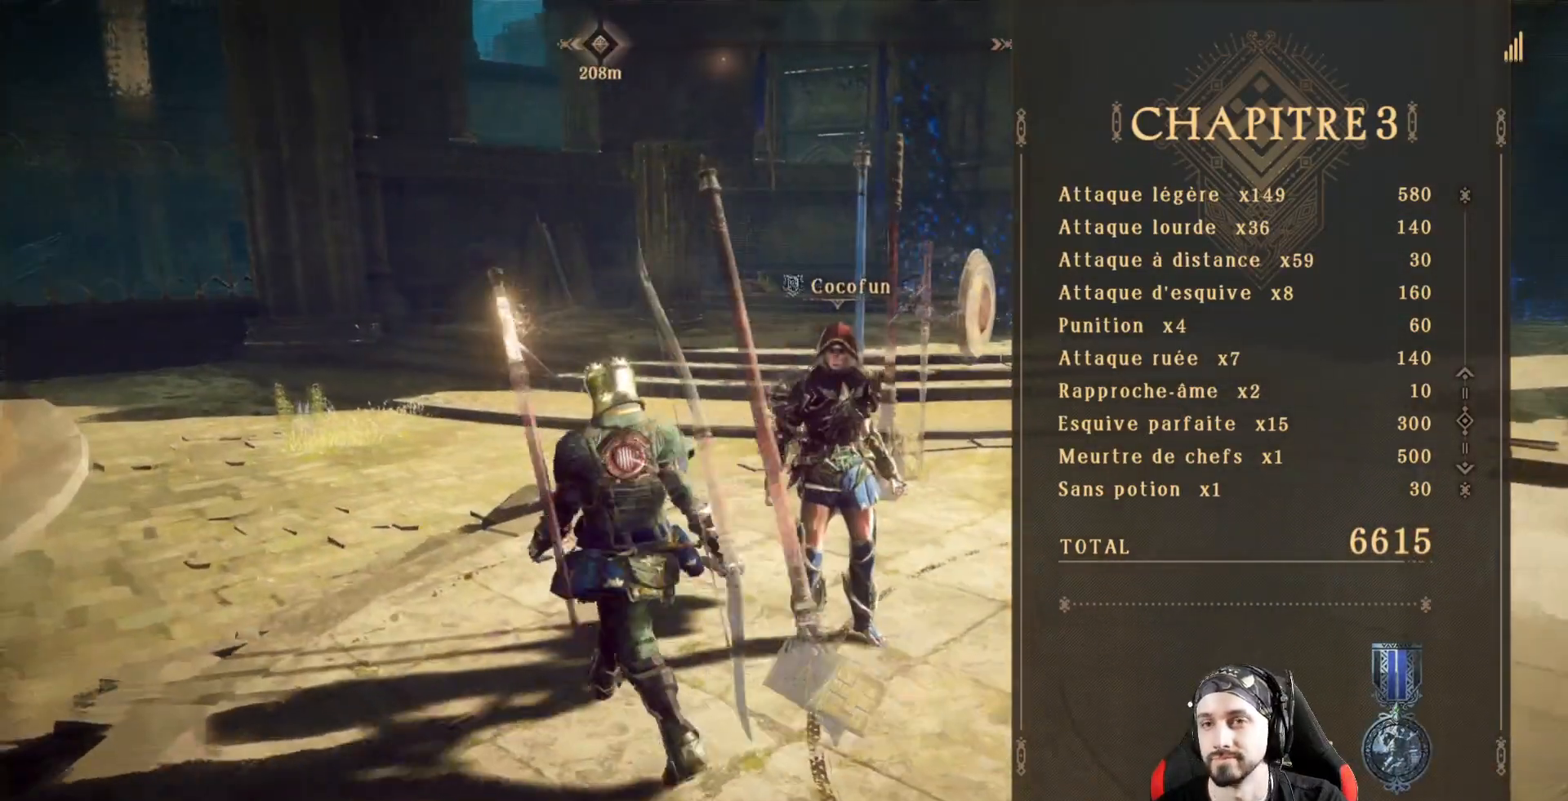
{"buttons": [], "left_stick": "up", "right_stick": "center", "events": [[100, "left_stick", "up"]]}
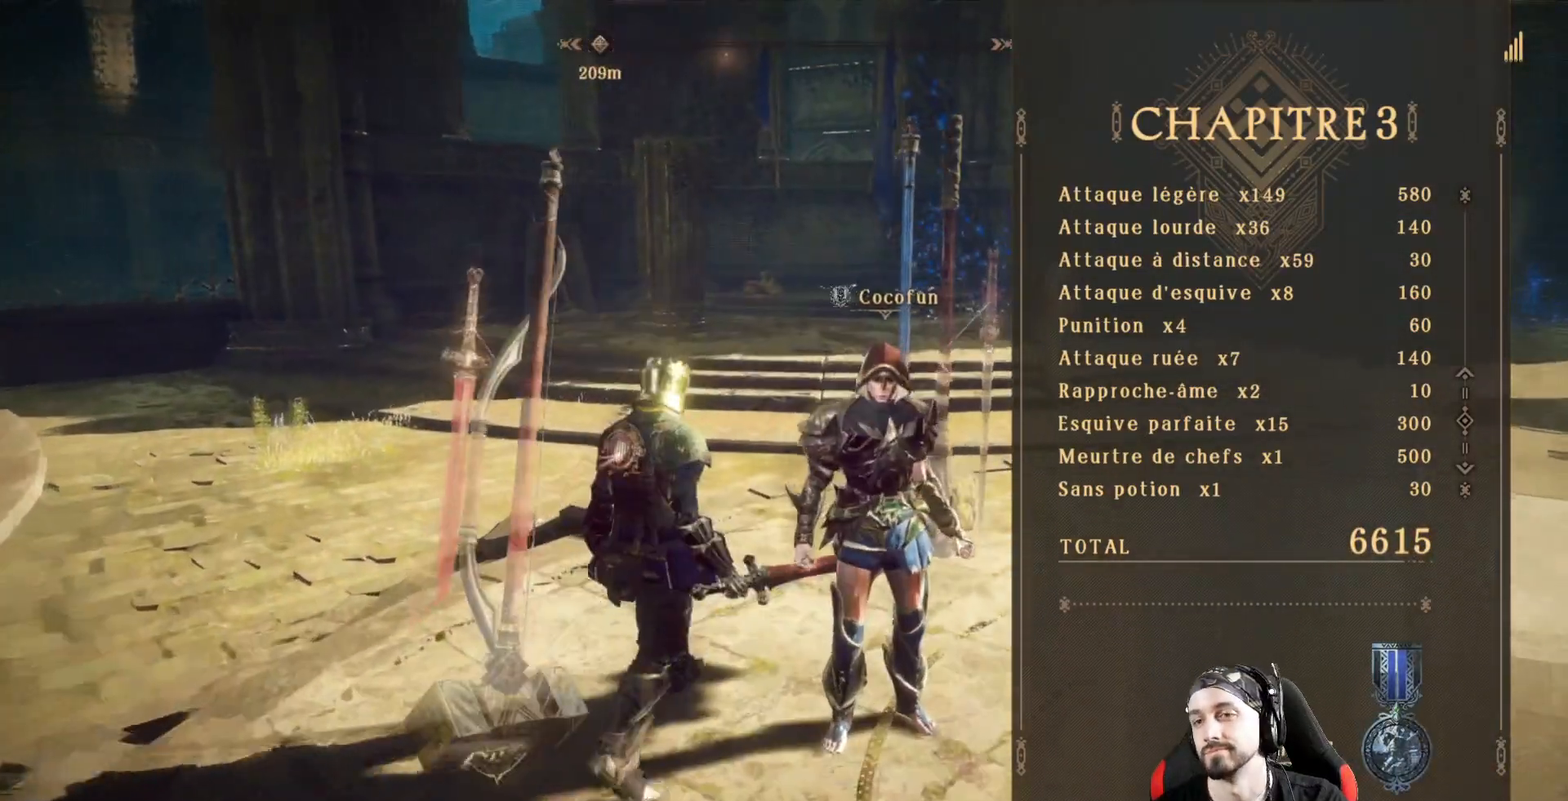
{"buttons": [], "left_stick": "right", "right_stick": "center", "events": [[167, "left_stick", "up-right"], [500, "left_stick", "right"]]}
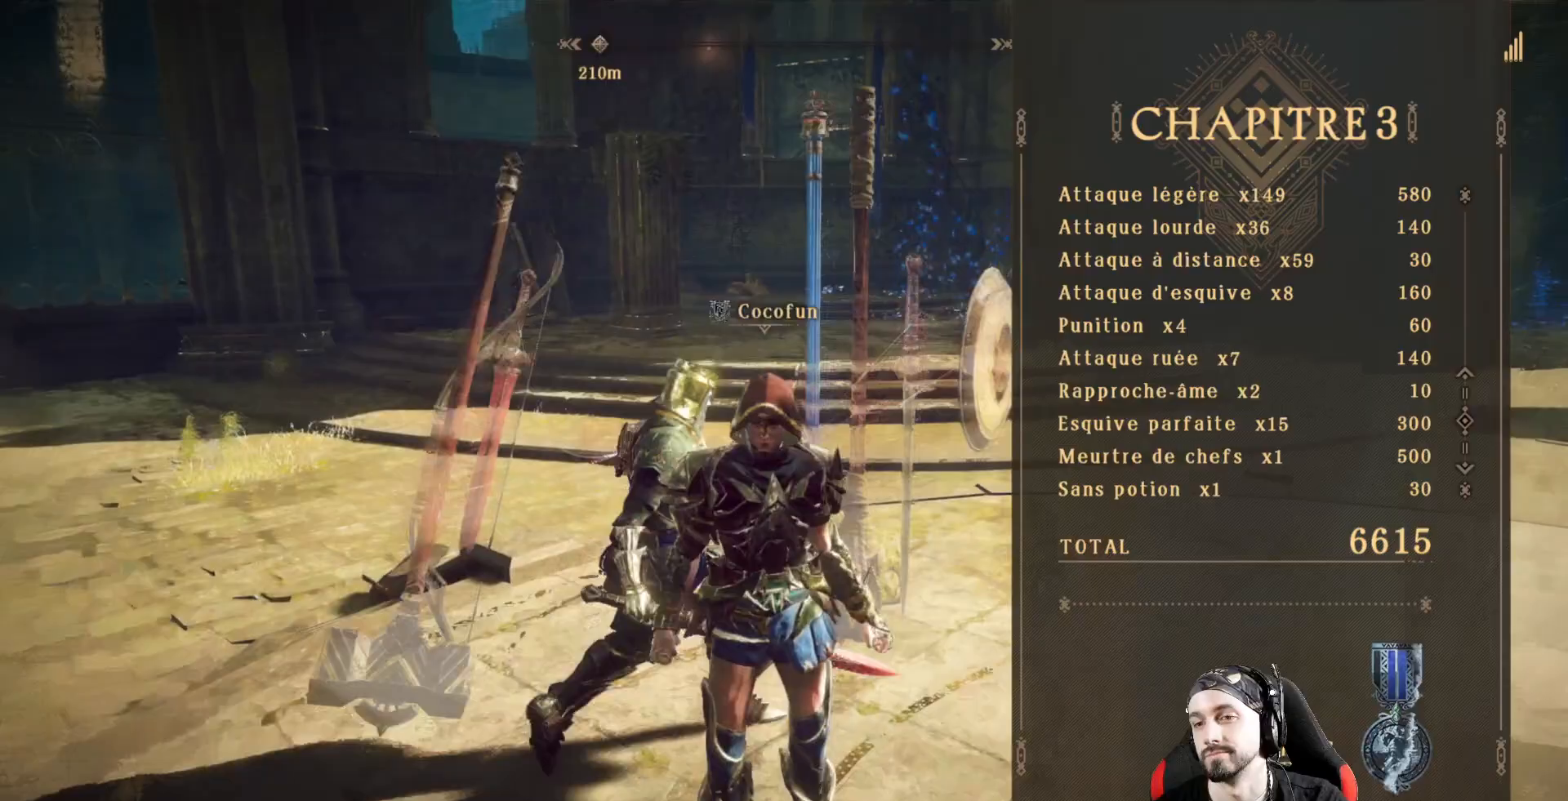
{"buttons": [], "left_stick": "right", "right_stick": "center", "events": []}
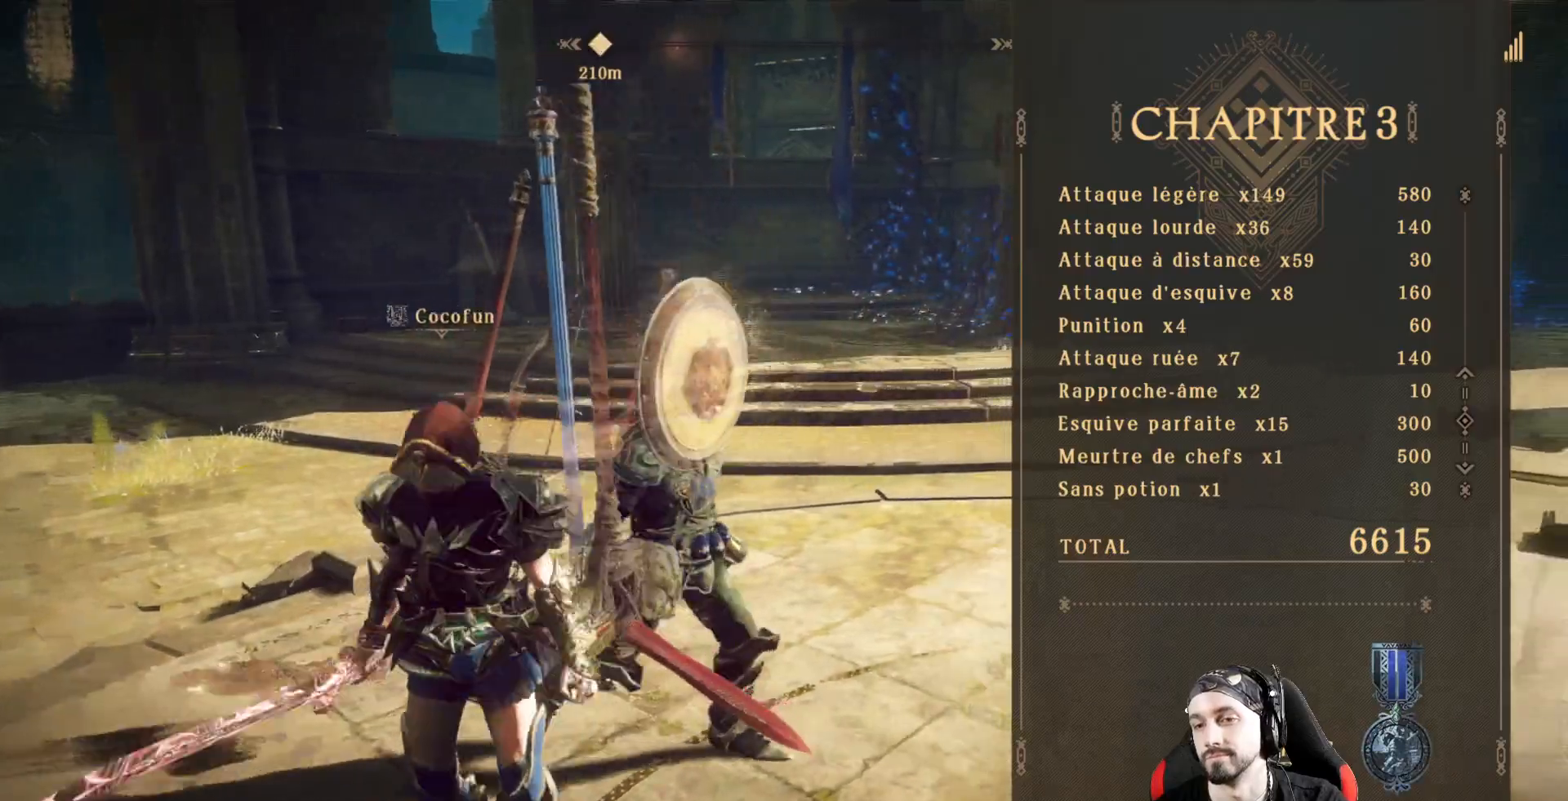
{"buttons": [], "left_stick": "down-right", "right_stick": "center", "events": [[167, "left_stick", "down-right"]]}
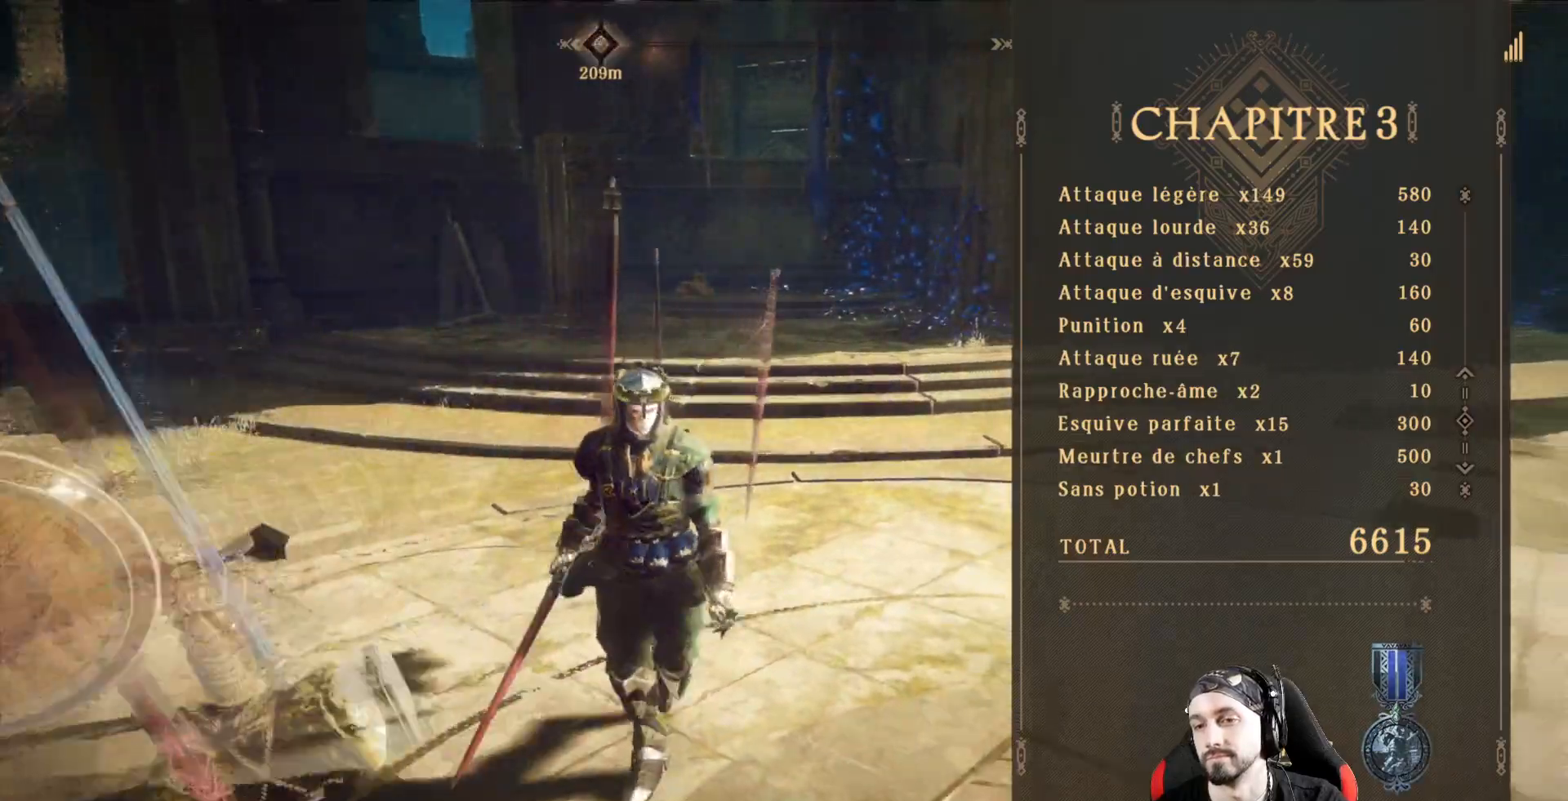
{"buttons": [], "left_stick": "center", "right_stick": "center", "events": [[433, "left_stick", "center"]]}
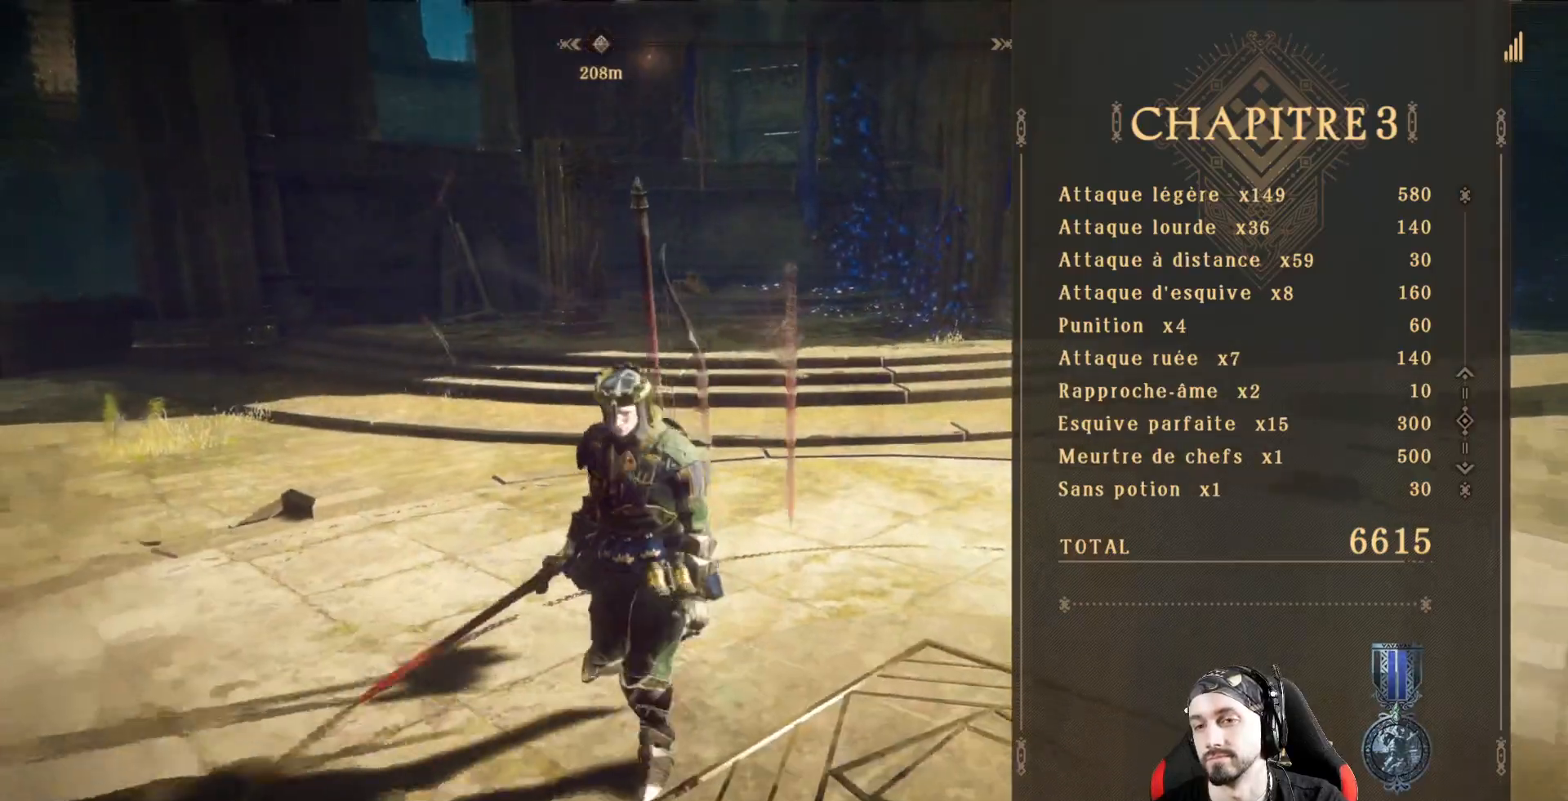
{"buttons": [], "left_stick": "center", "right_stick": "left", "events": [[100, "right_stick", "left"]]}
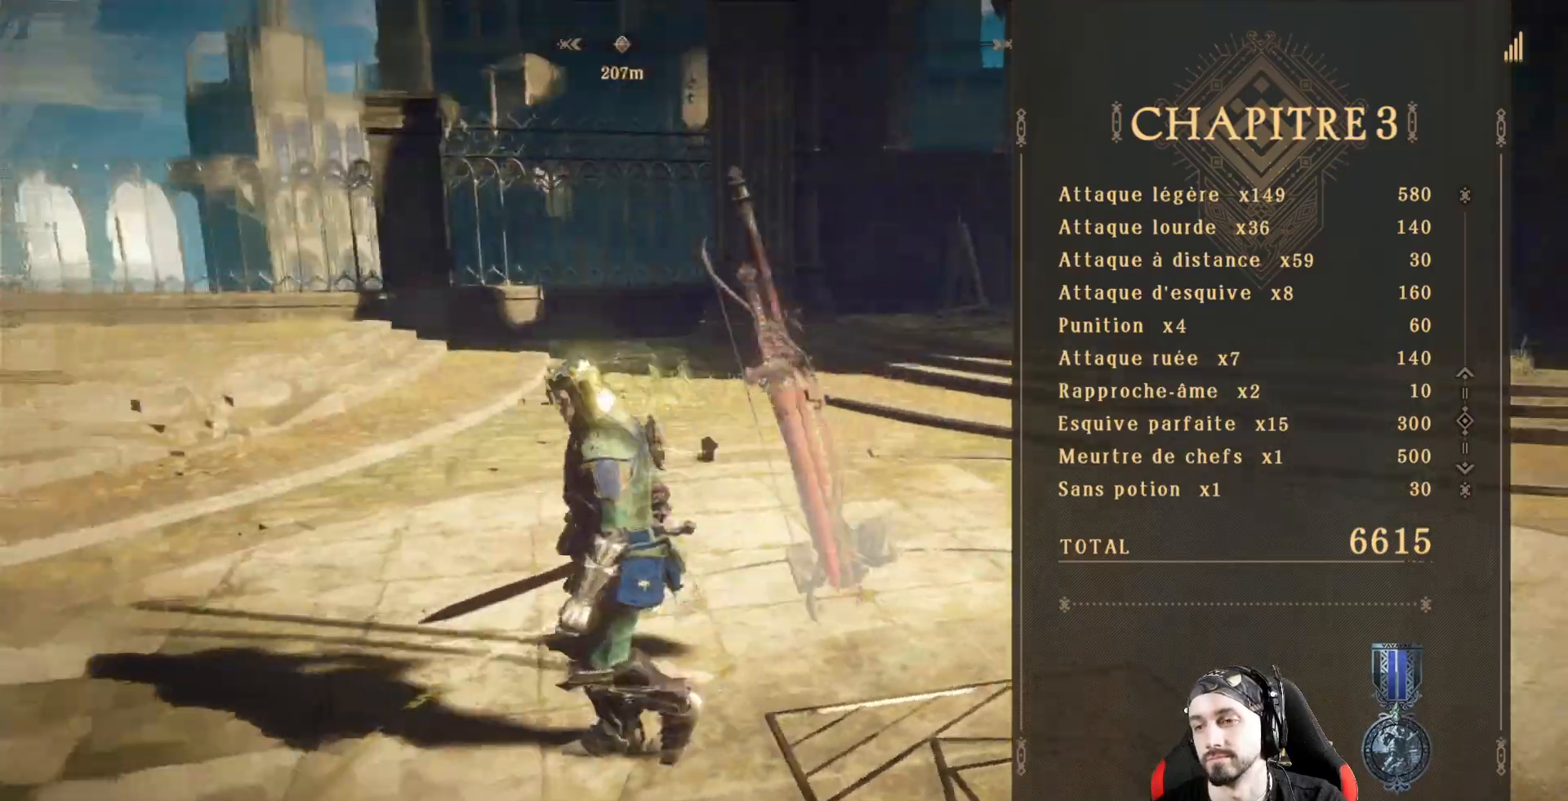
{"buttons": [], "left_stick": "center", "right_stick": "left", "events": []}
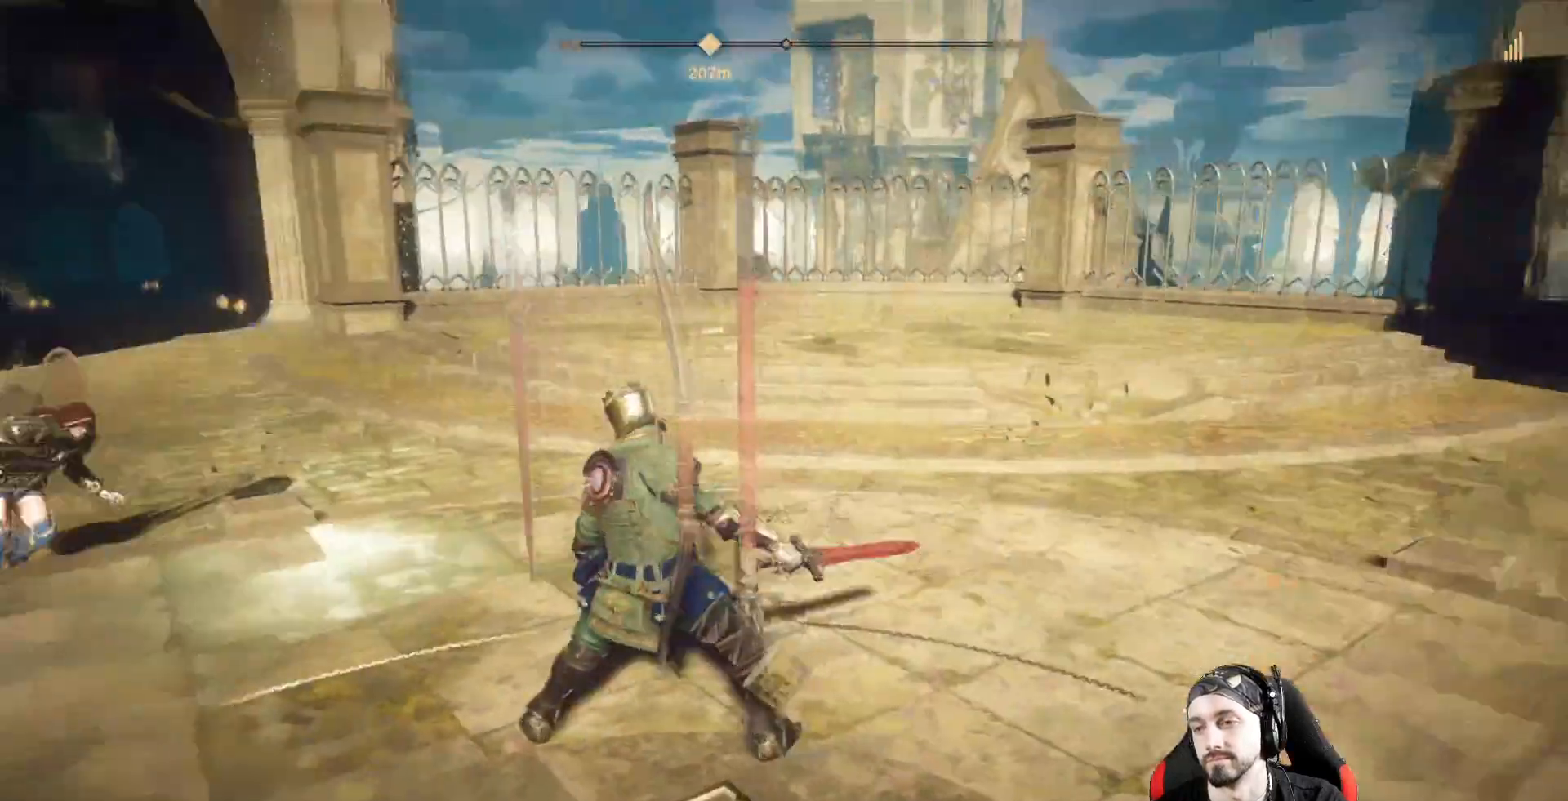
{"buttons": [], "left_stick": "center", "right_stick": "center", "events": [[300, "right_stick", "center"]]}